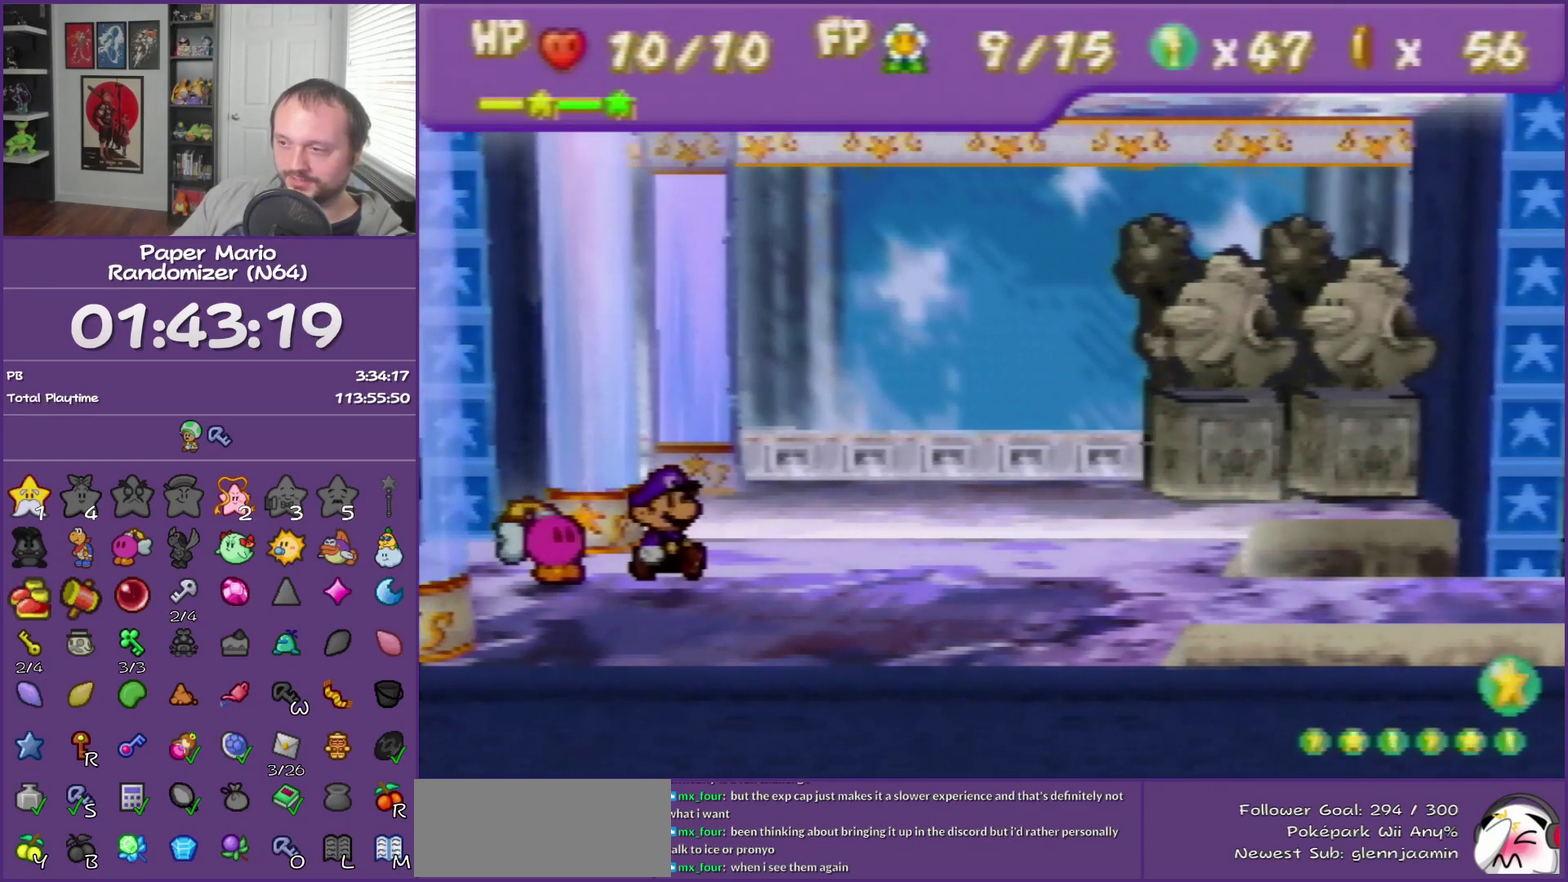
Gameplay with a controller (Nintendo layout); each line is a JSON object with the inputs held at the frame after it. "events" lists button and stick changes between this image and that frame as [ms after this image, input, new state], when the widget could be followed in between. This overlay highlights the sticks when they move; stick clicks (L3) are not distinguishable. Not read: L3 R3.
{"buttons": ["B"], "left_stick": "center", "events": [[467, "B", "down"]]}
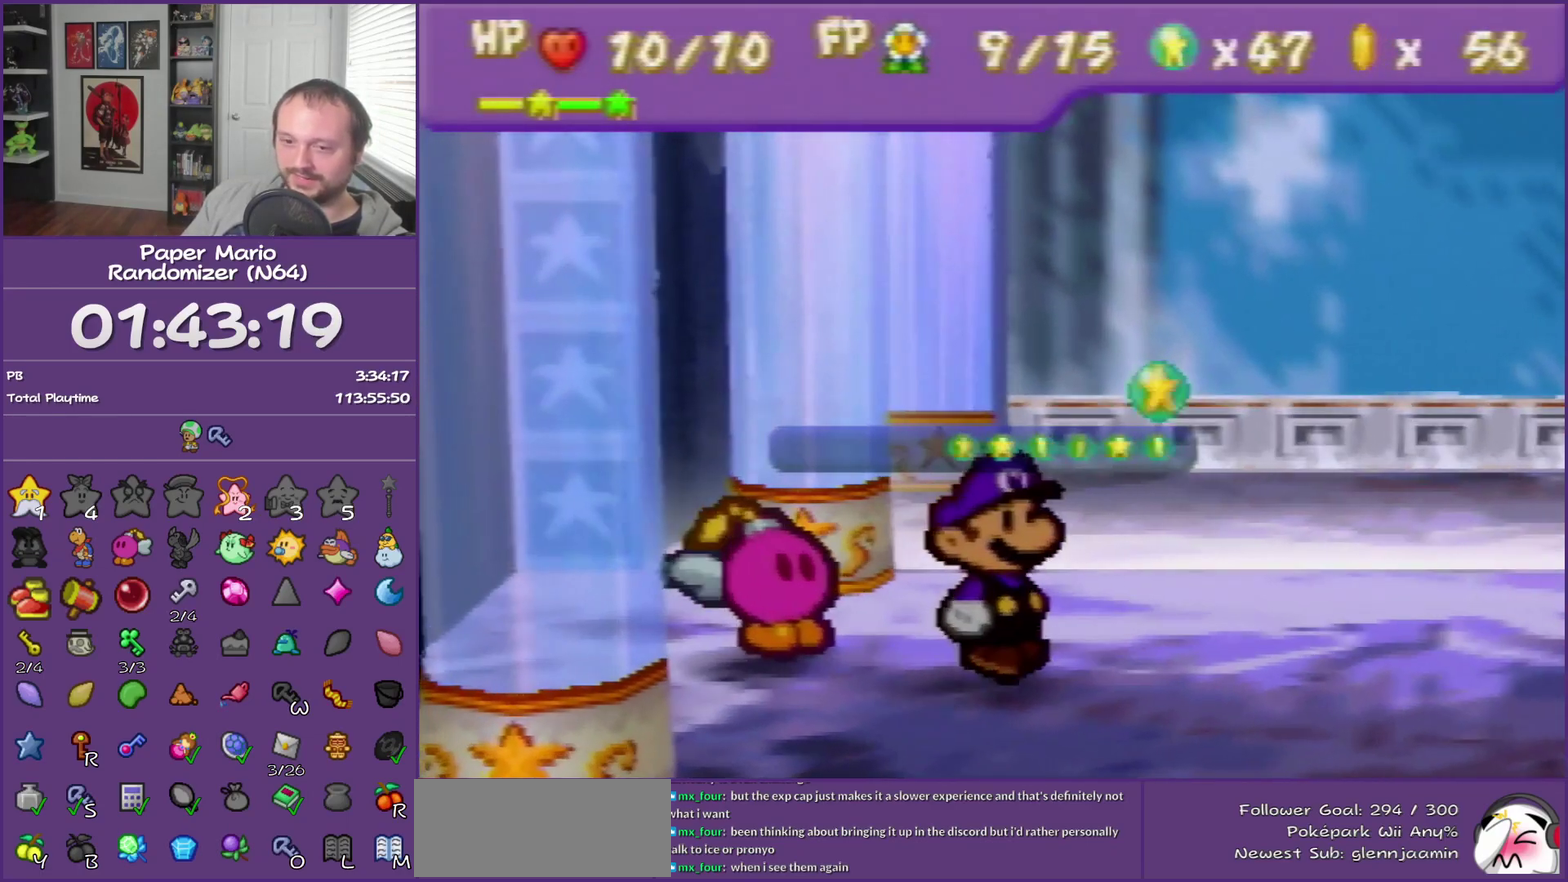
{"buttons": ["B"], "left_stick": "center", "events": []}
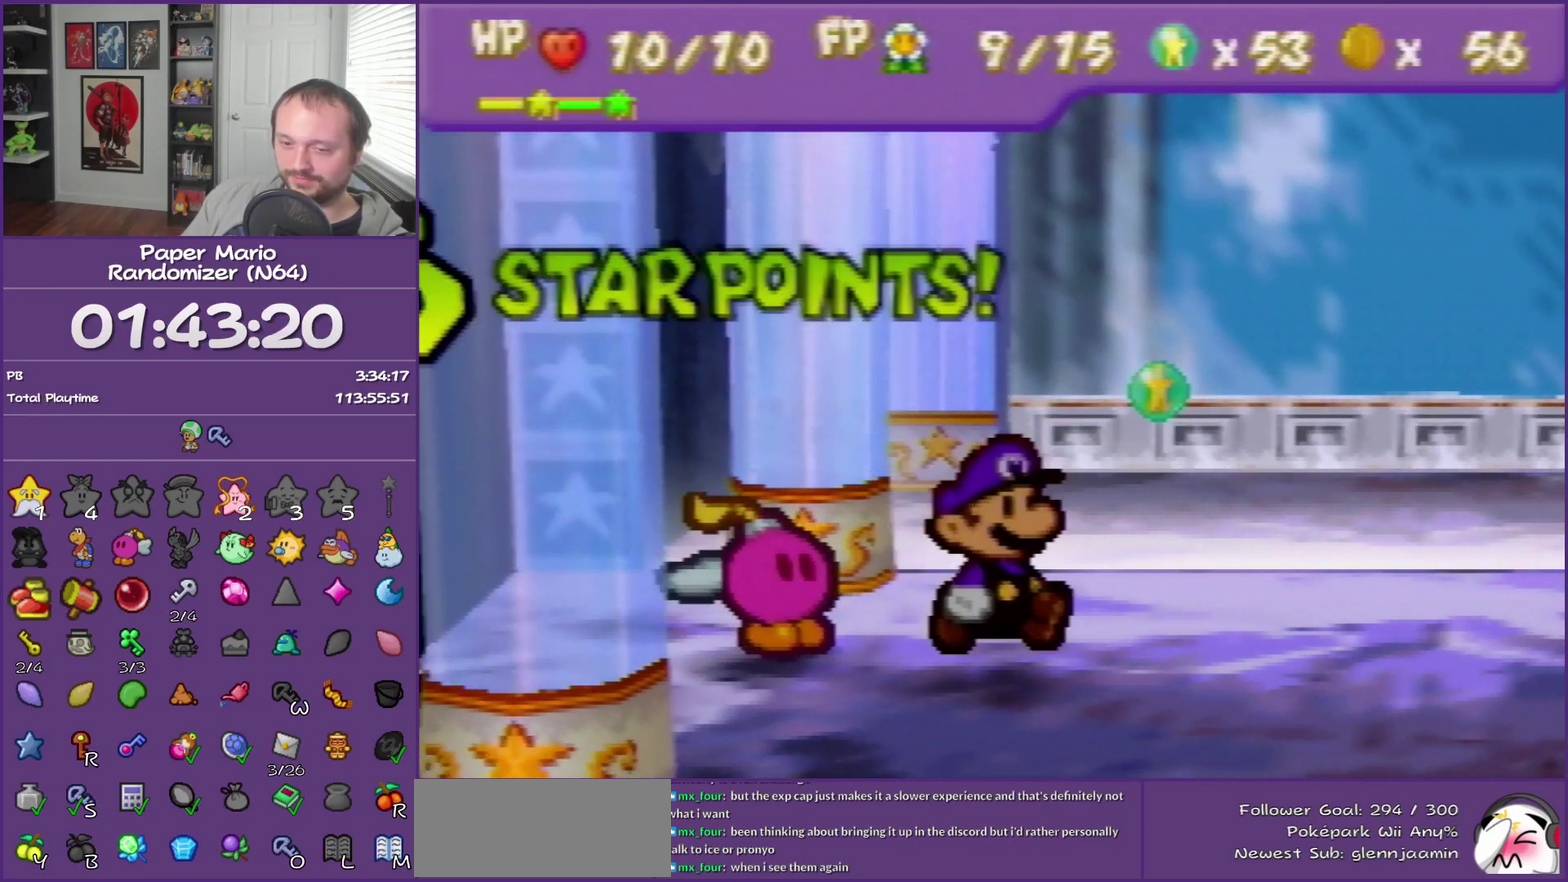
{"buttons": ["B"], "left_stick": "center", "events": []}
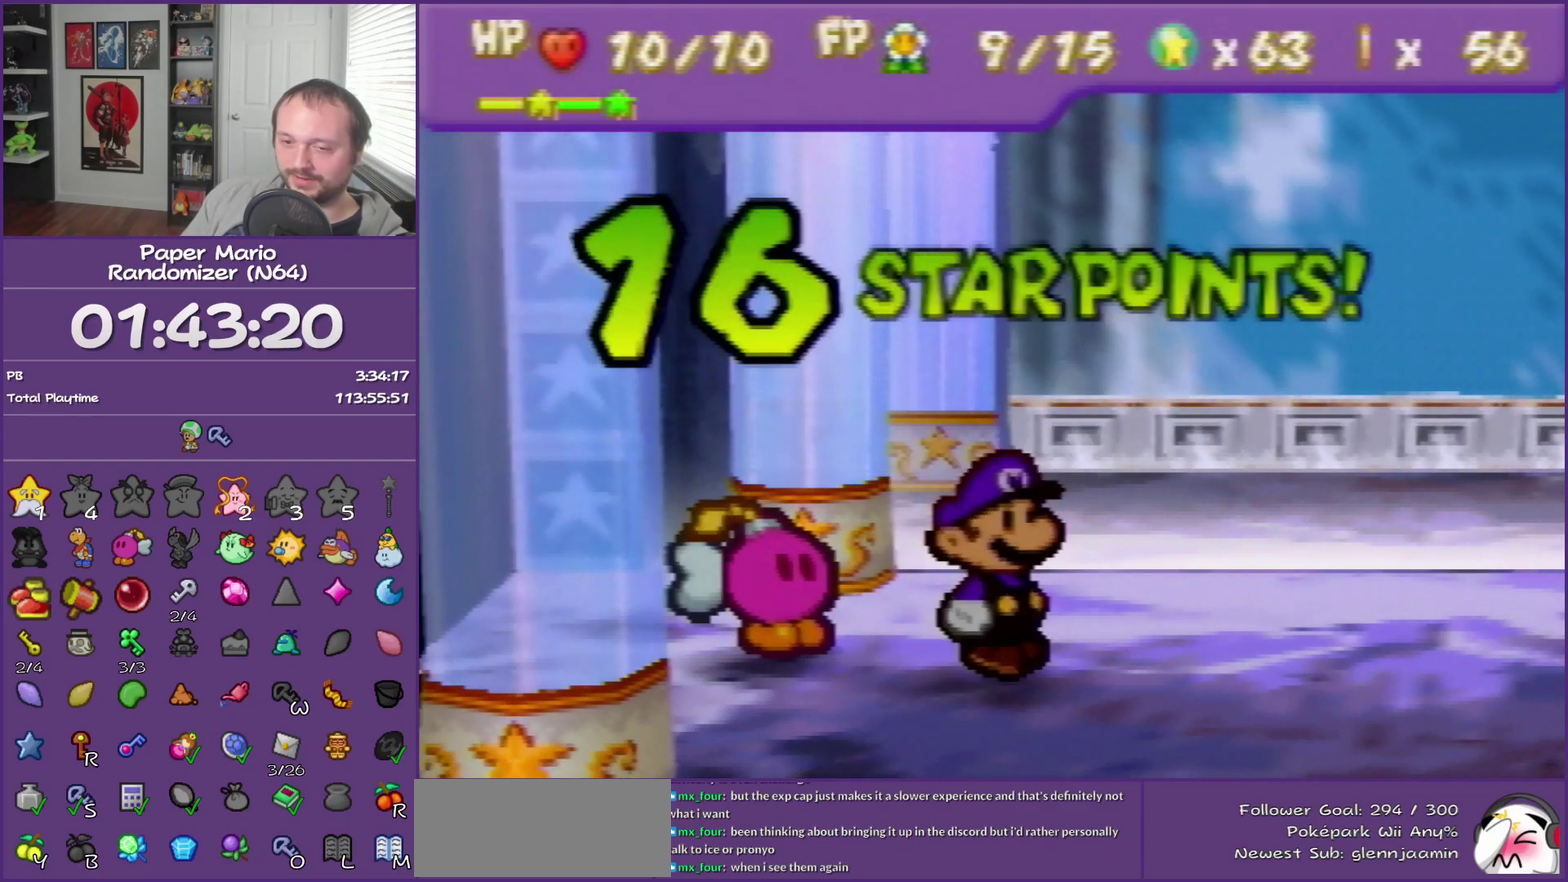
{"buttons": ["B"], "left_stick": "center", "events": []}
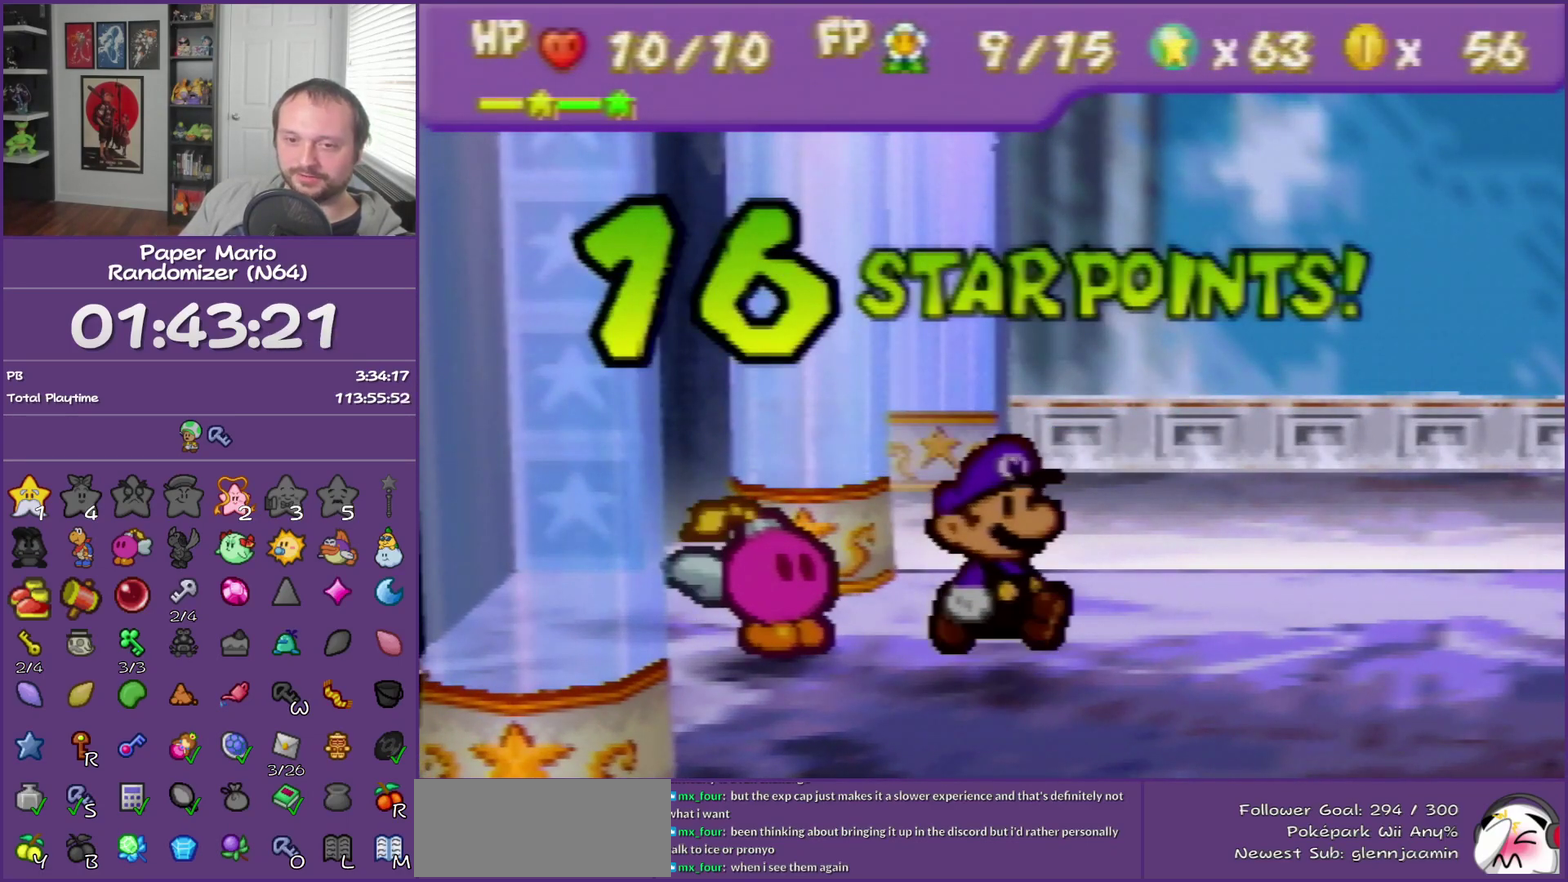
{"buttons": ["B"], "left_stick": "center", "events": []}
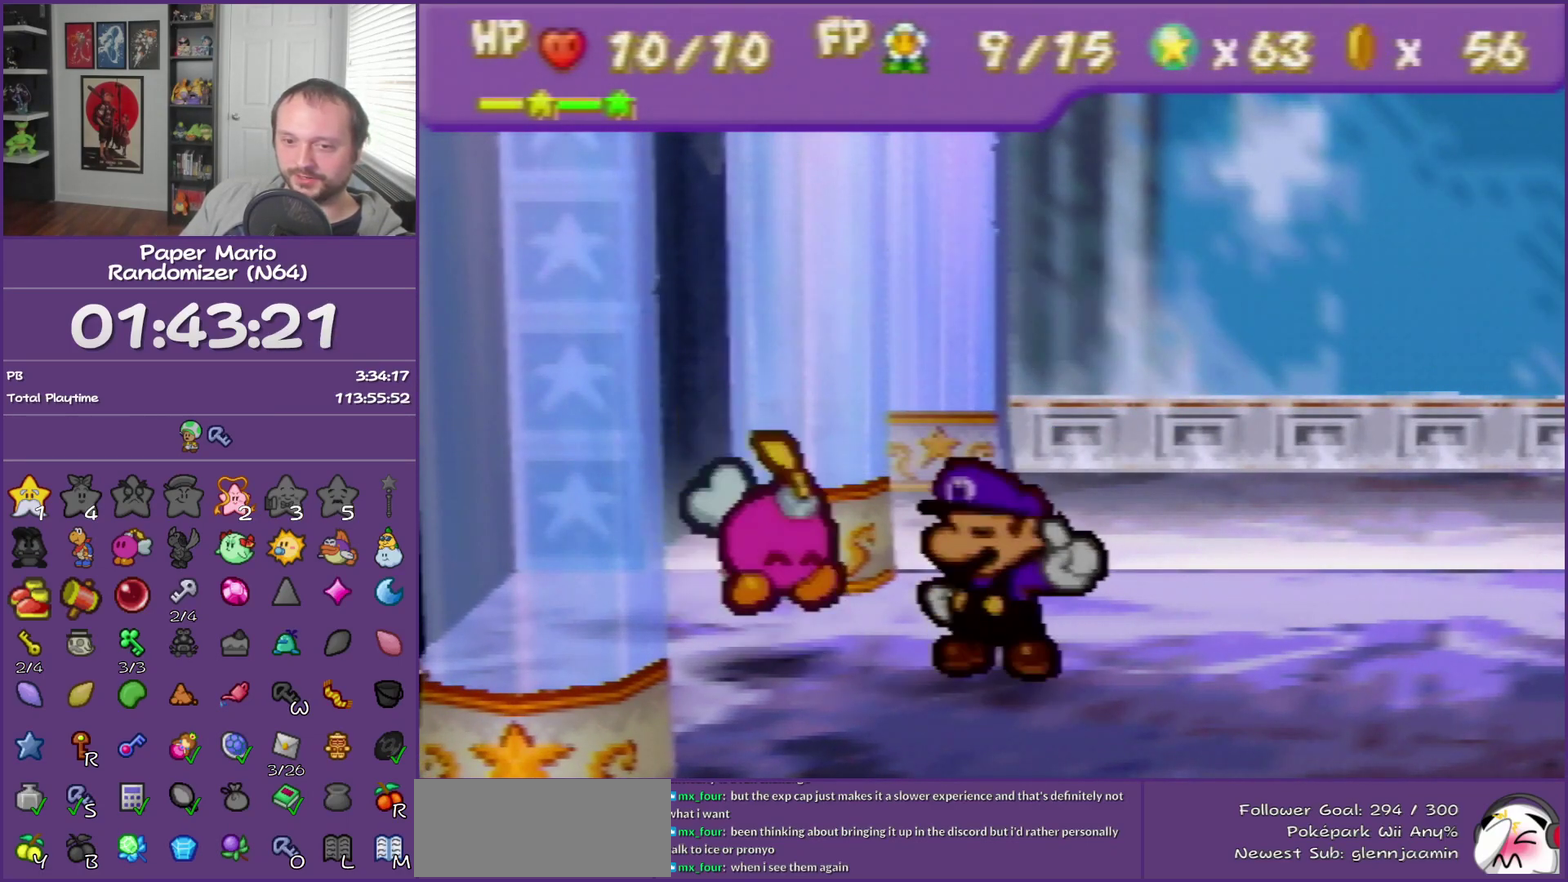
{"buttons": ["B"], "left_stick": "center", "events": []}
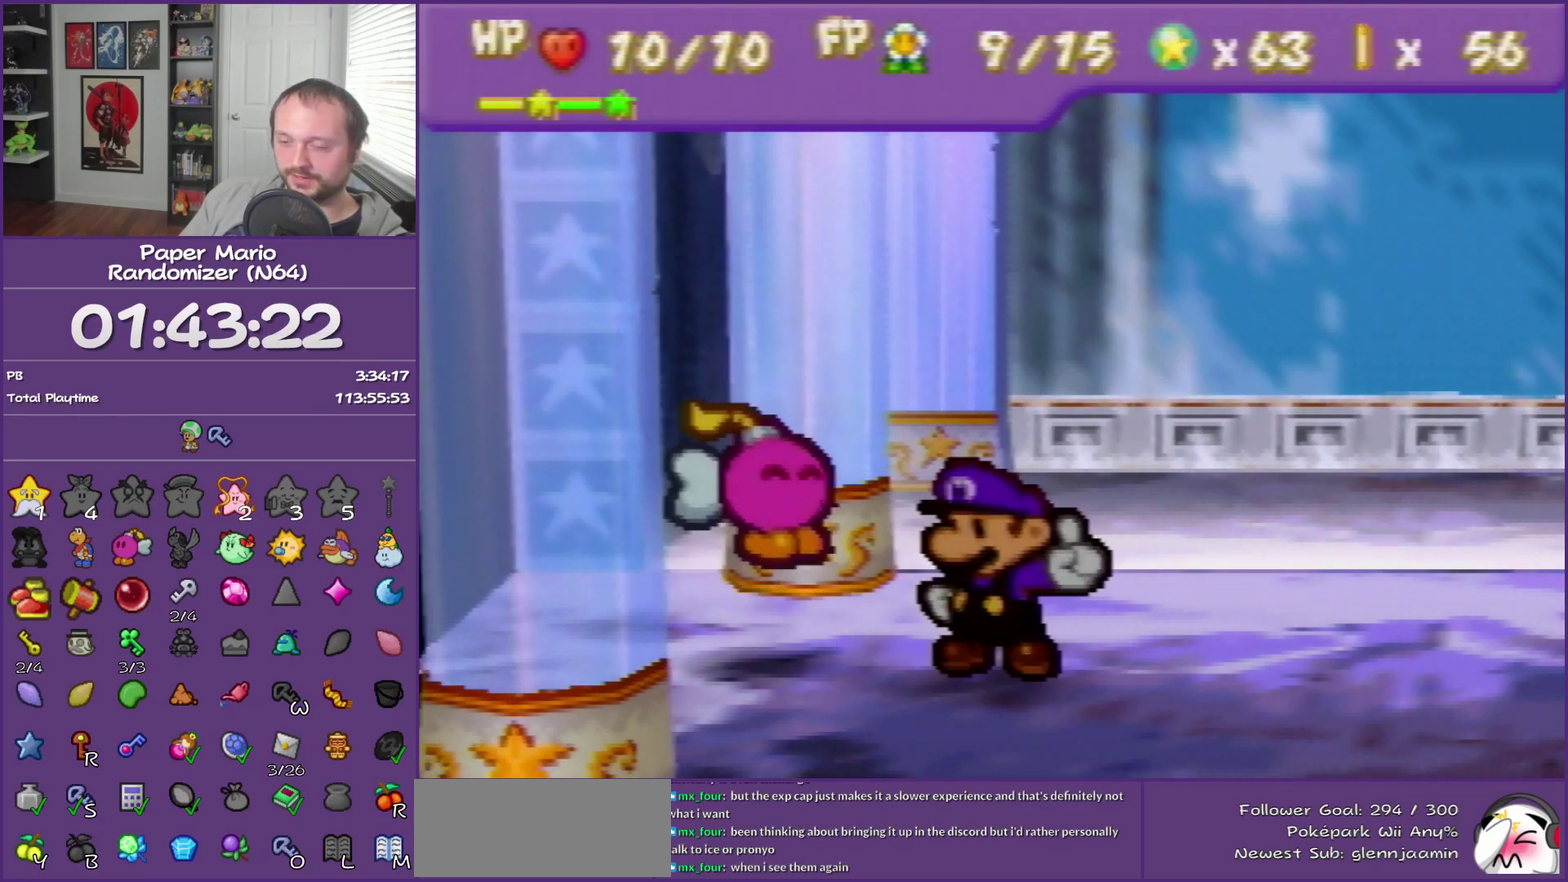
{"buttons": ["B"], "left_stick": "right", "events": [[250, "left_stick", "right"]]}
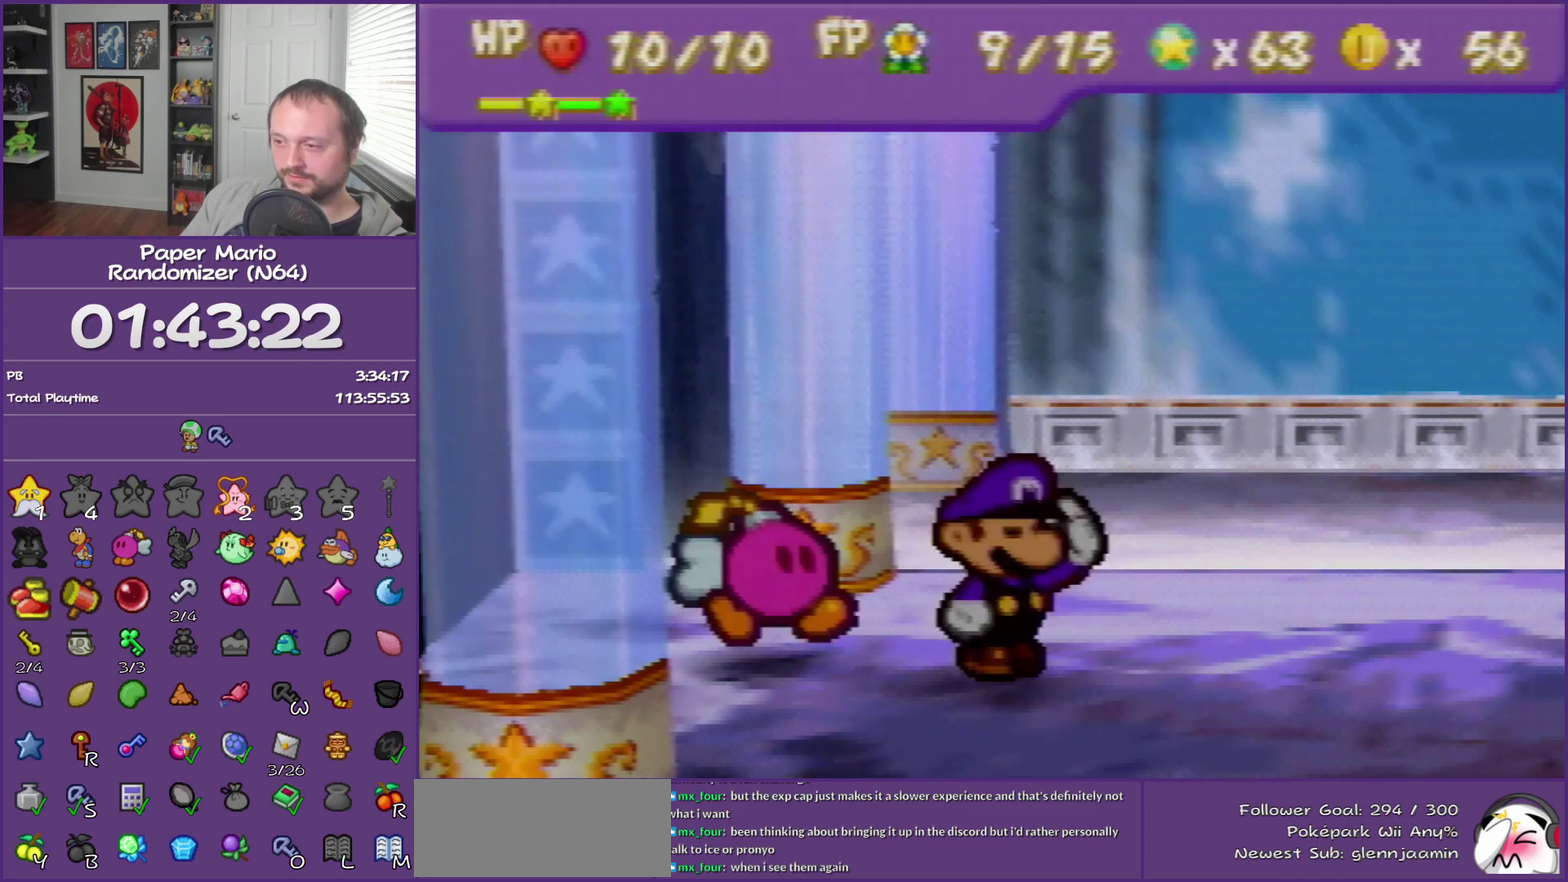
{"buttons": ["B"], "left_stick": "right", "events": []}
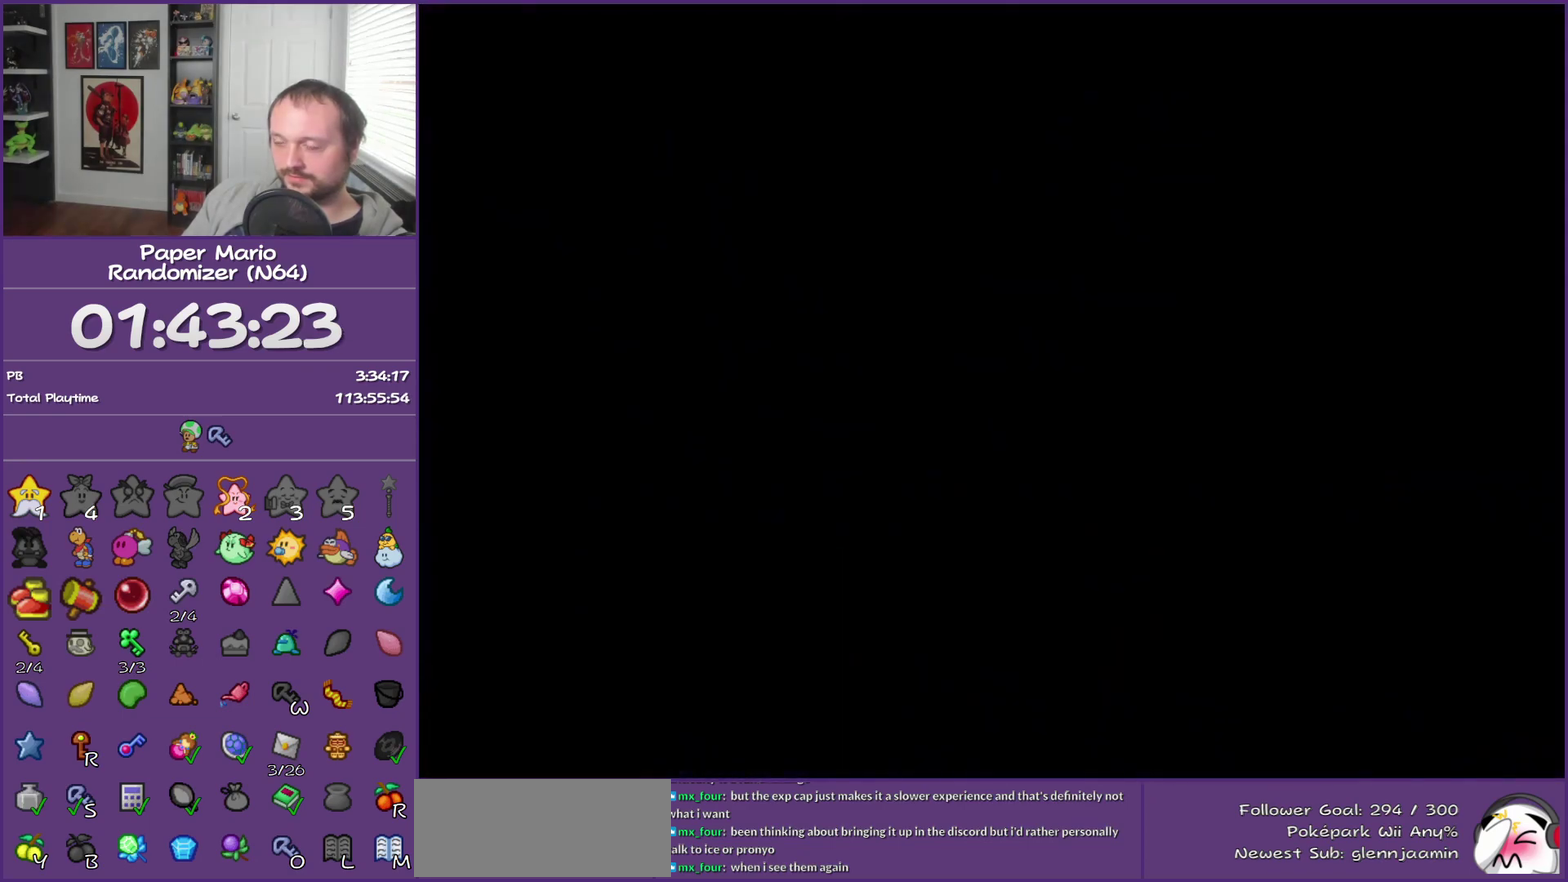
{"buttons": ["B"], "left_stick": "right", "events": []}
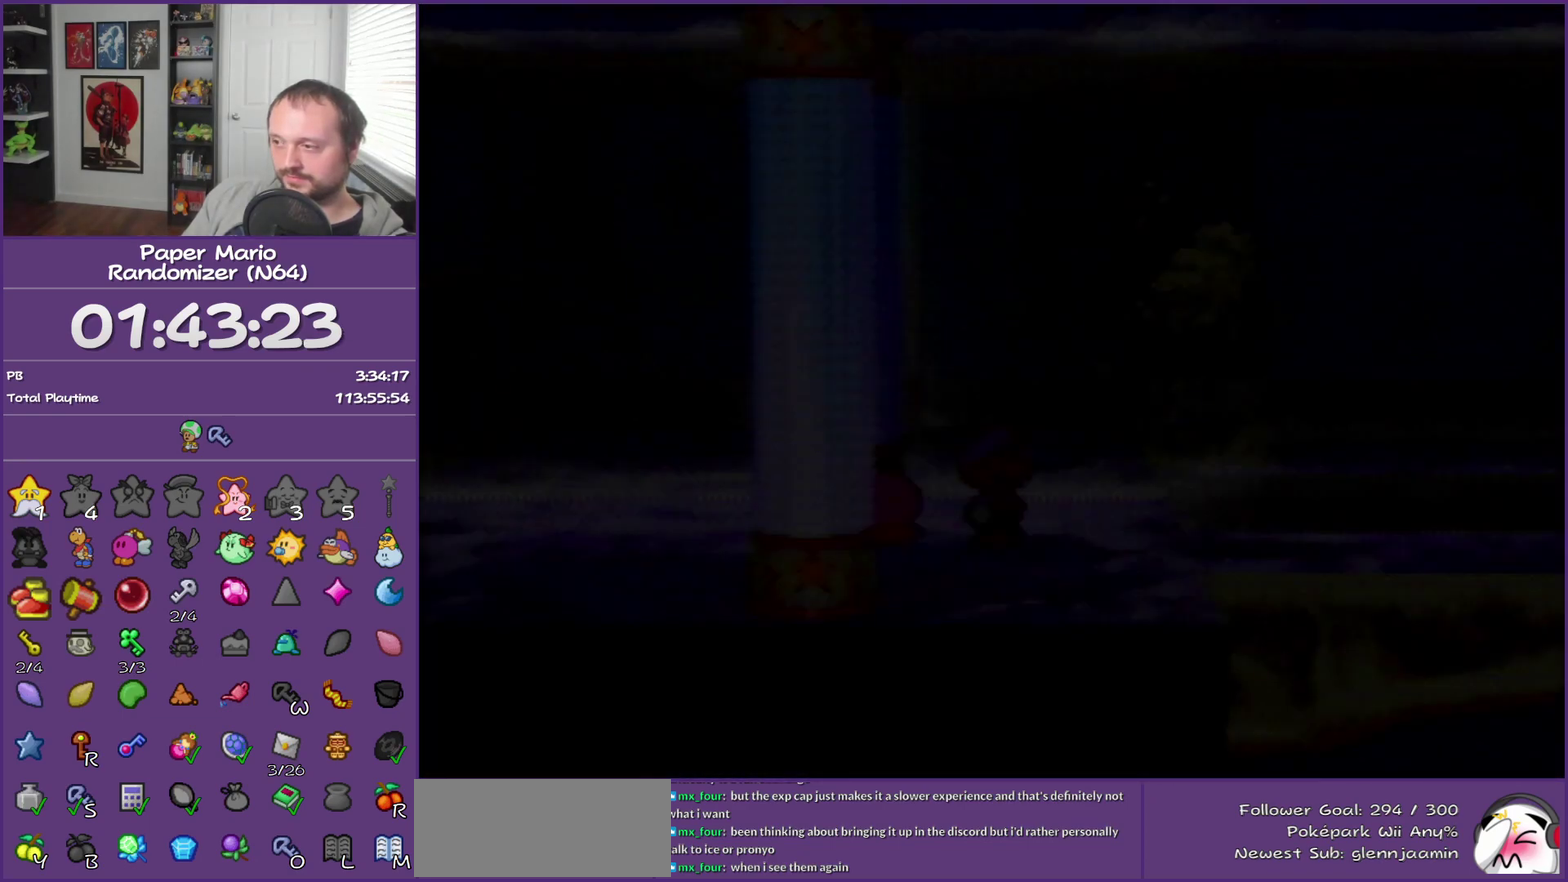
{"buttons": ["B"], "left_stick": "right", "events": []}
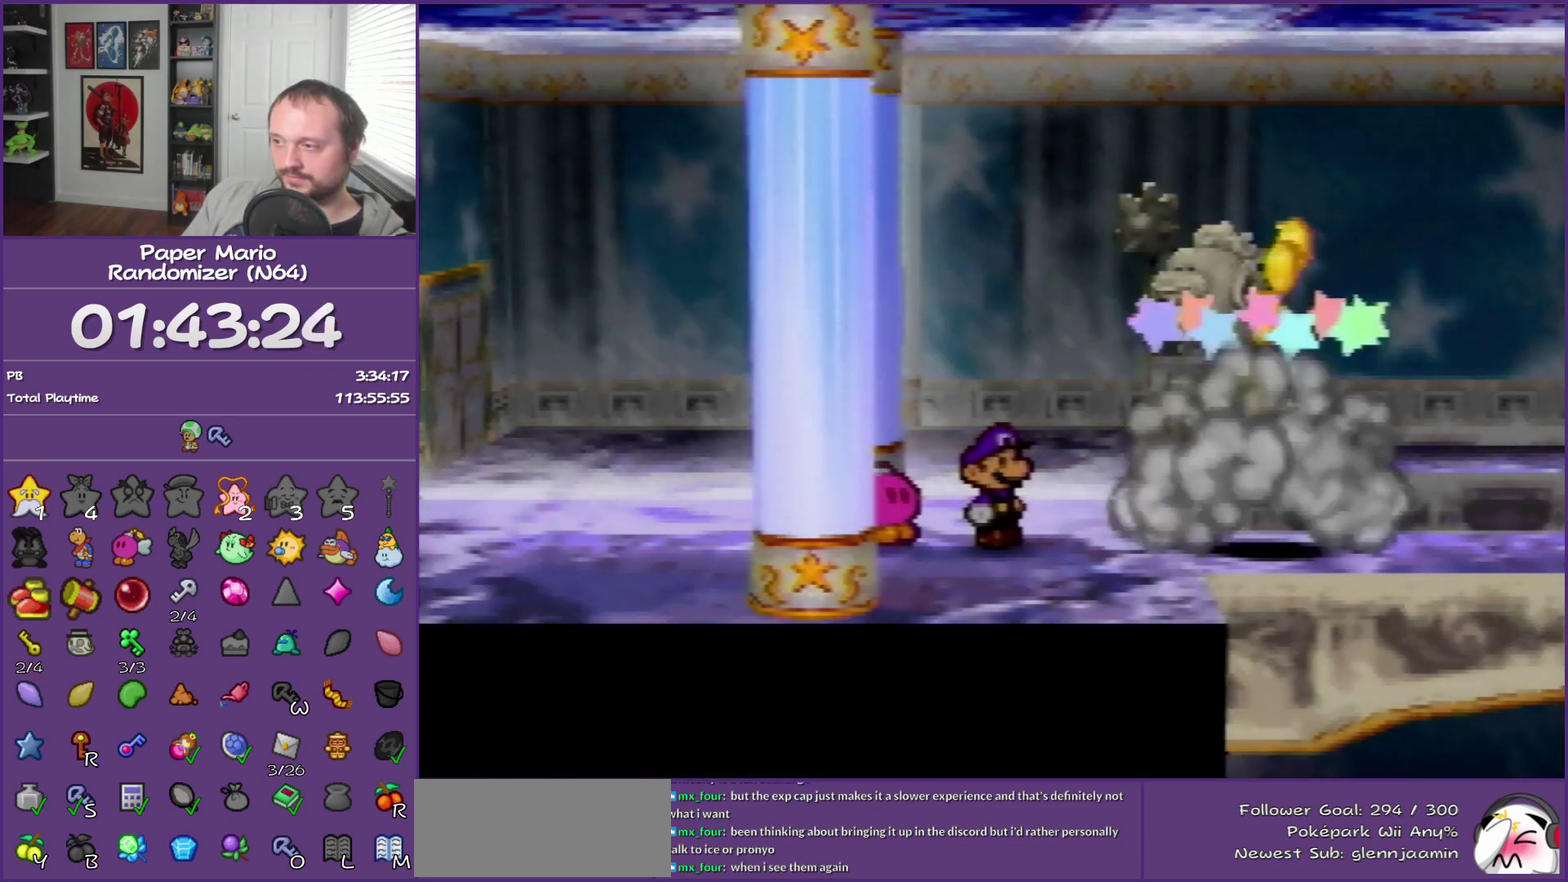
{"buttons": ["B"], "left_stick": "right", "events": []}
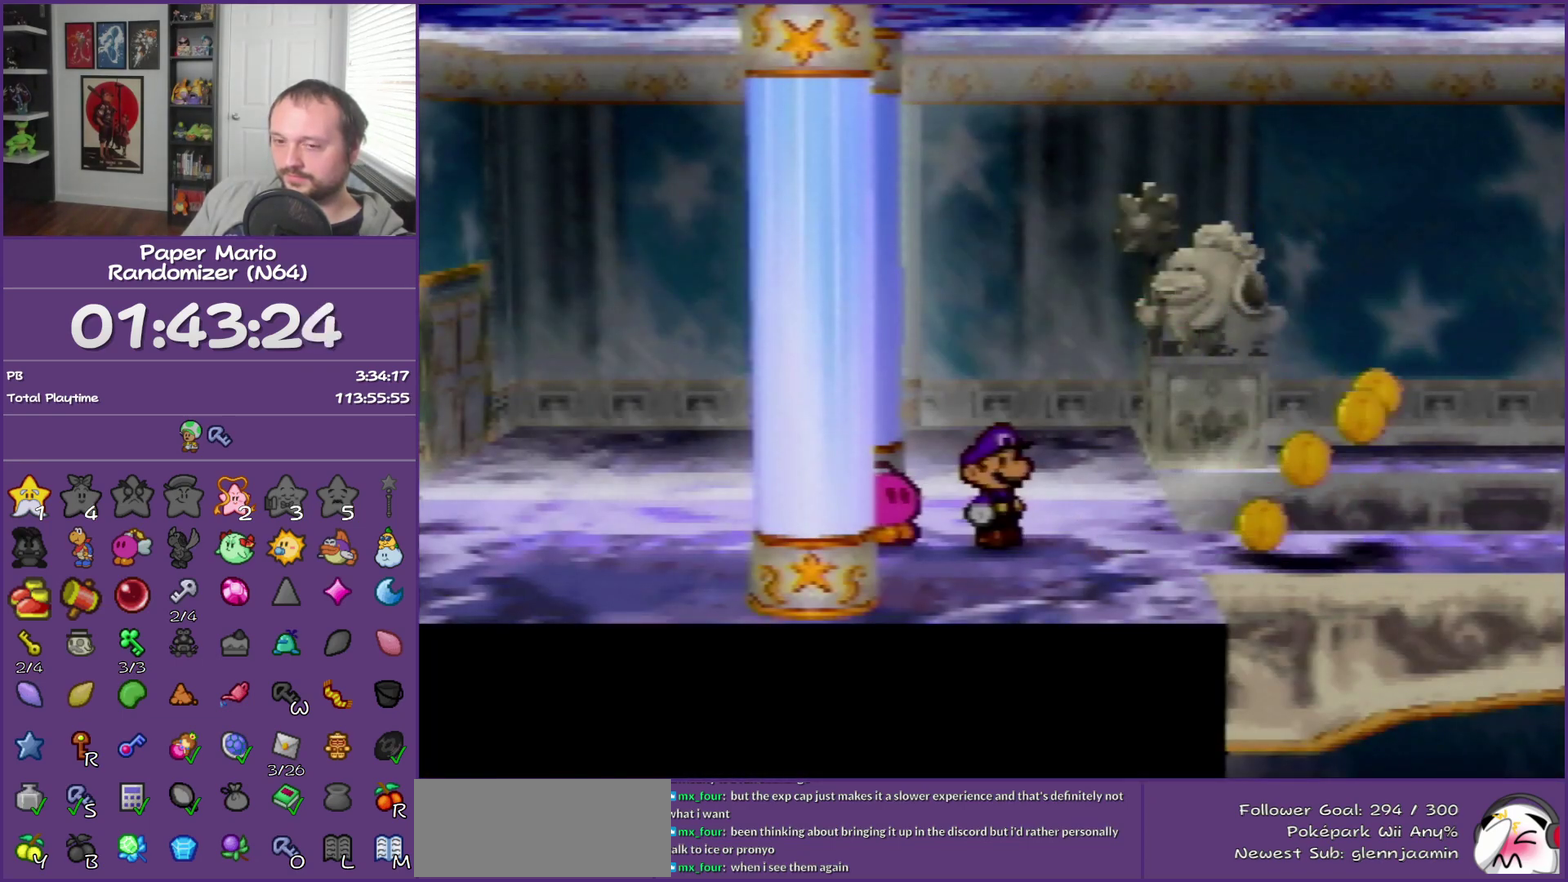
{"buttons": ["B", "Z"], "left_stick": "right", "events": [[50, "Z", "down"], [150, "Z", "up"], [267, "Z", "down"], [367, "Z", "up"], [483, "Z", "down"]]}
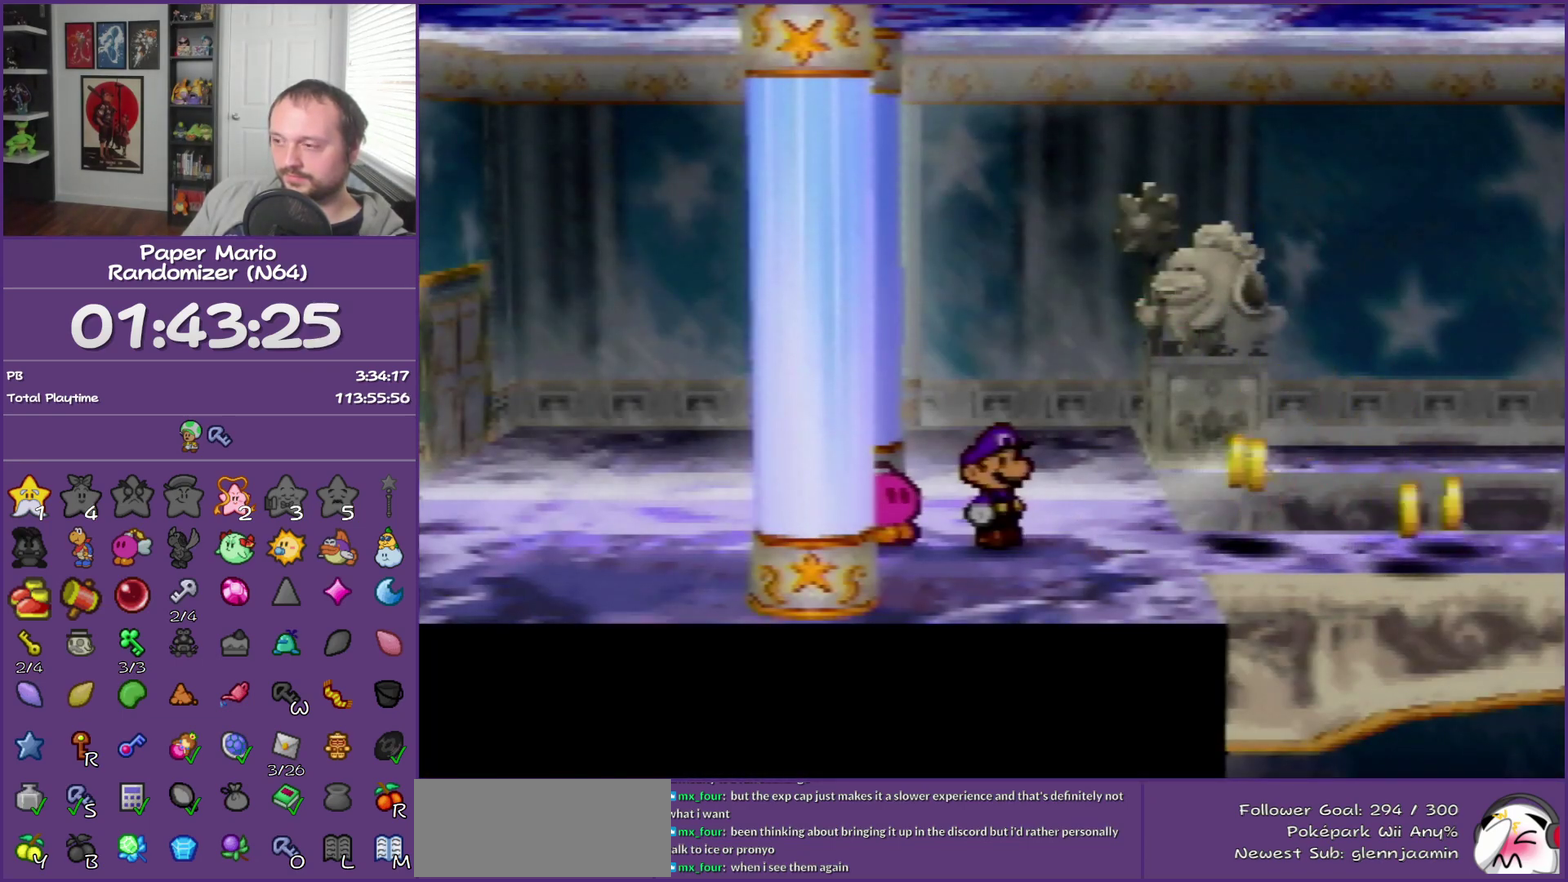
{"buttons": ["B"], "left_stick": "right", "events": [[50, "Z", "up"], [183, "Z", "down"], [233, "Z", "up"], [367, "Z", "down"], [467, "Z", "up"]]}
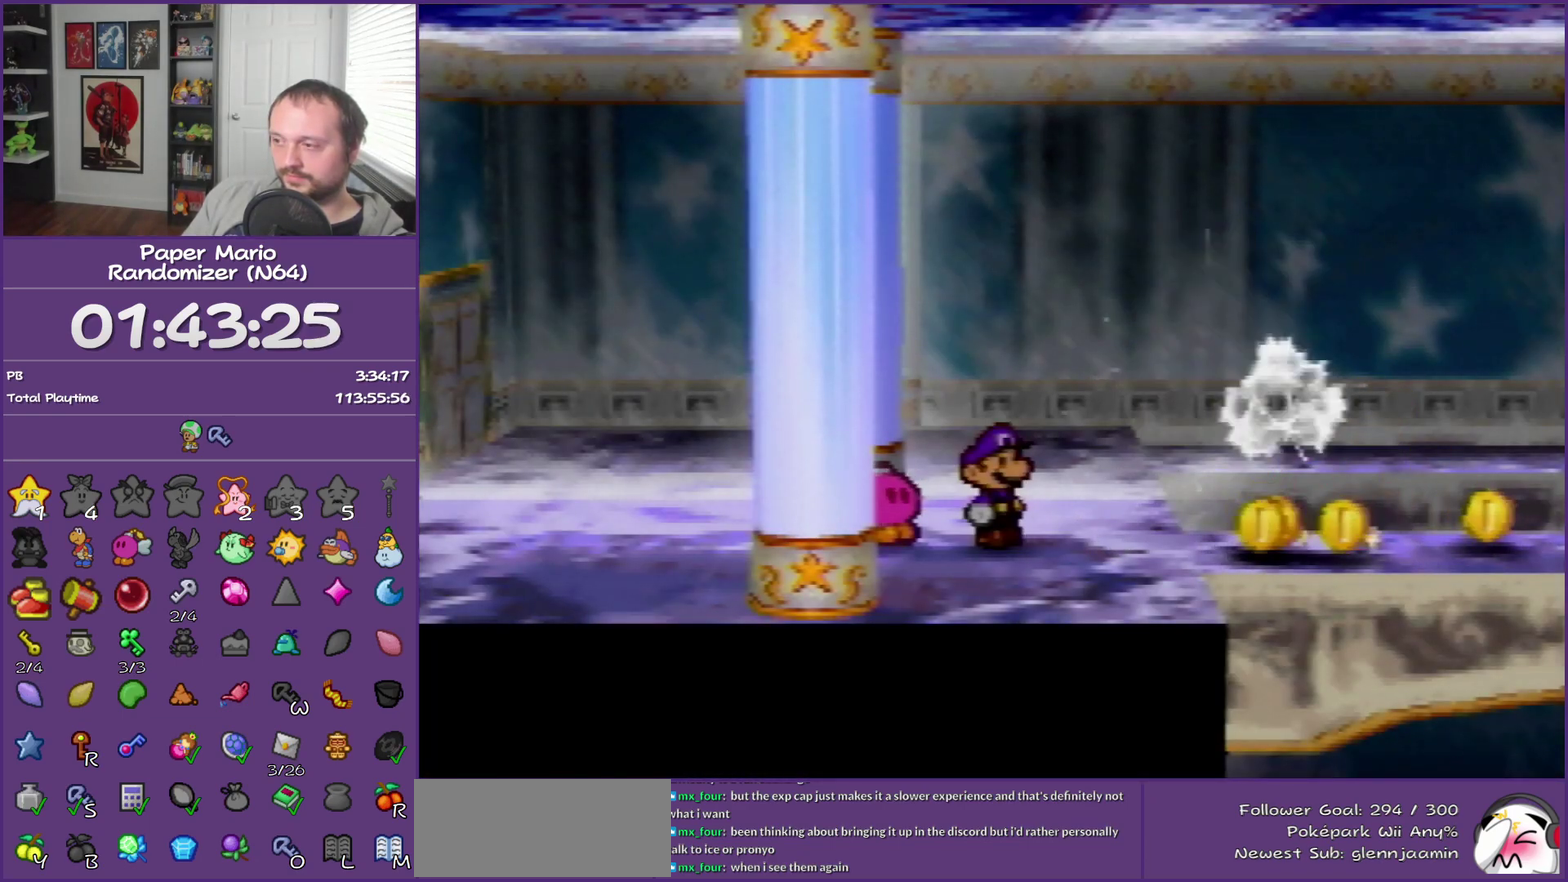
{"buttons": ["B"], "left_stick": "right", "events": [[50, "Z", "down"], [117, "Z", "up"], [217, "Z", "down"], [300, "Z", "up"], [400, "Z", "down"], [483, "Z", "up"]]}
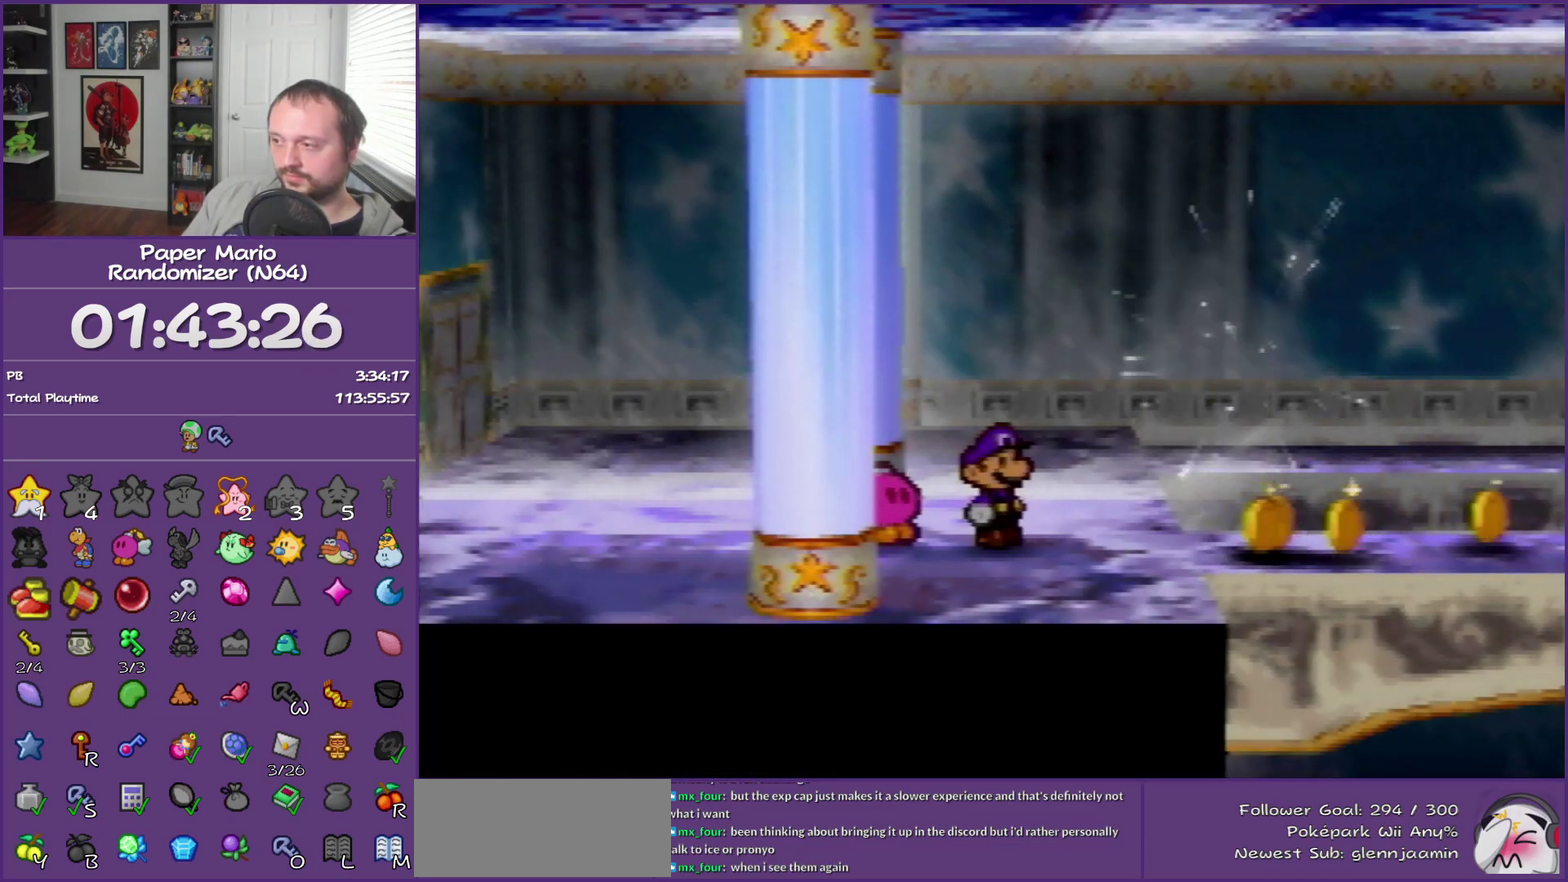
{"buttons": ["B", "Z"], "left_stick": "right", "events": [[267, "Z", "down"], [333, "Z", "up"], [467, "Z", "down"]]}
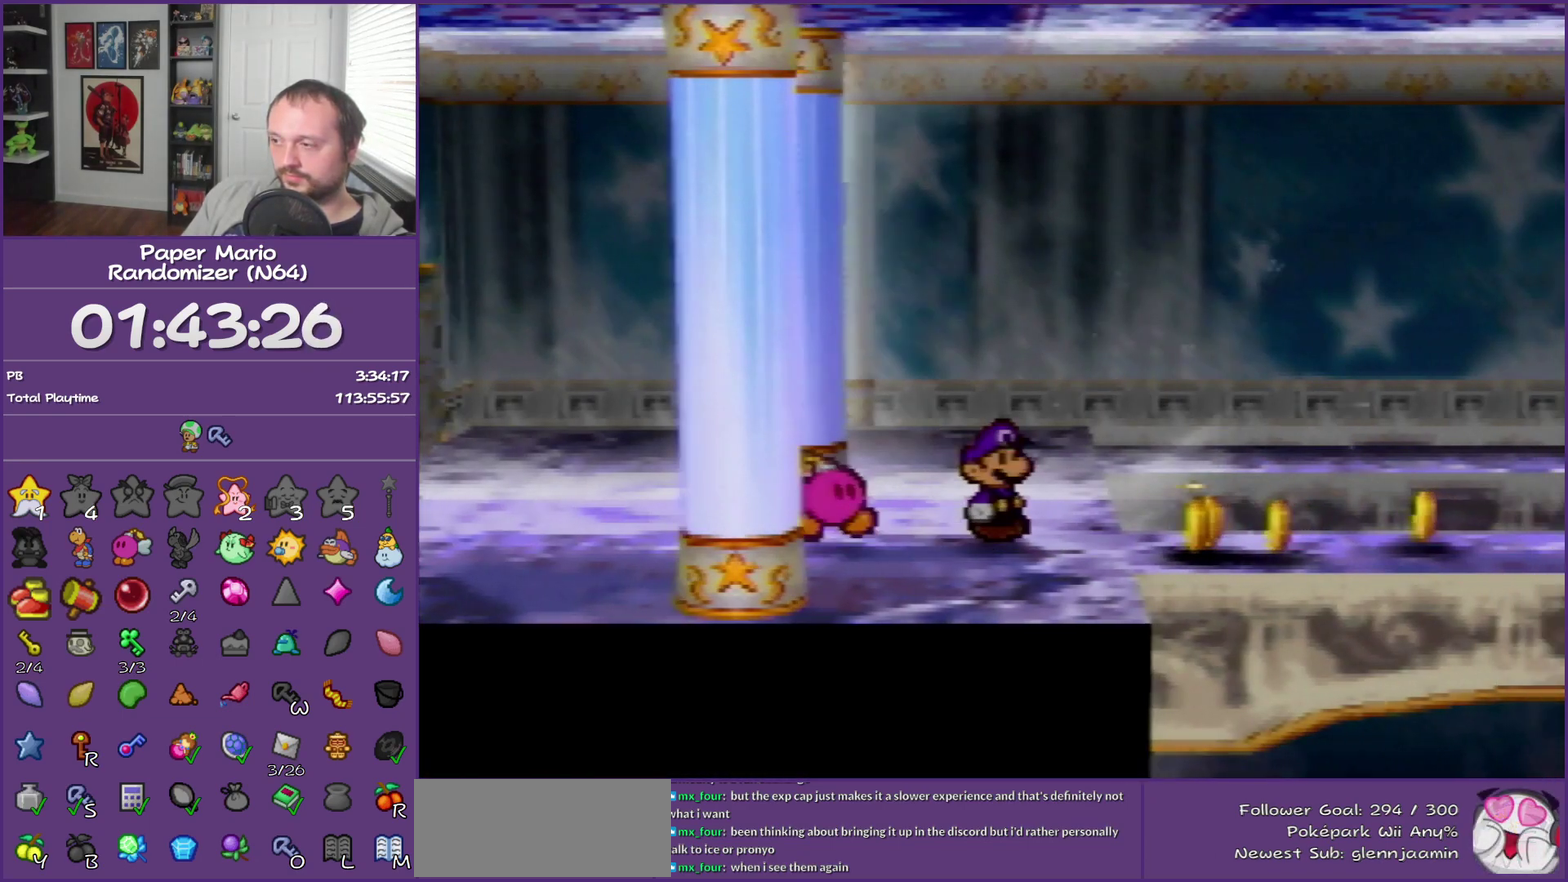
{"buttons": ["B"], "left_stick": "right", "events": [[50, "Z", "up"], [150, "Z", "down"], [200, "Z", "up"], [333, "Z", "down"], [433, "Z", "up"]]}
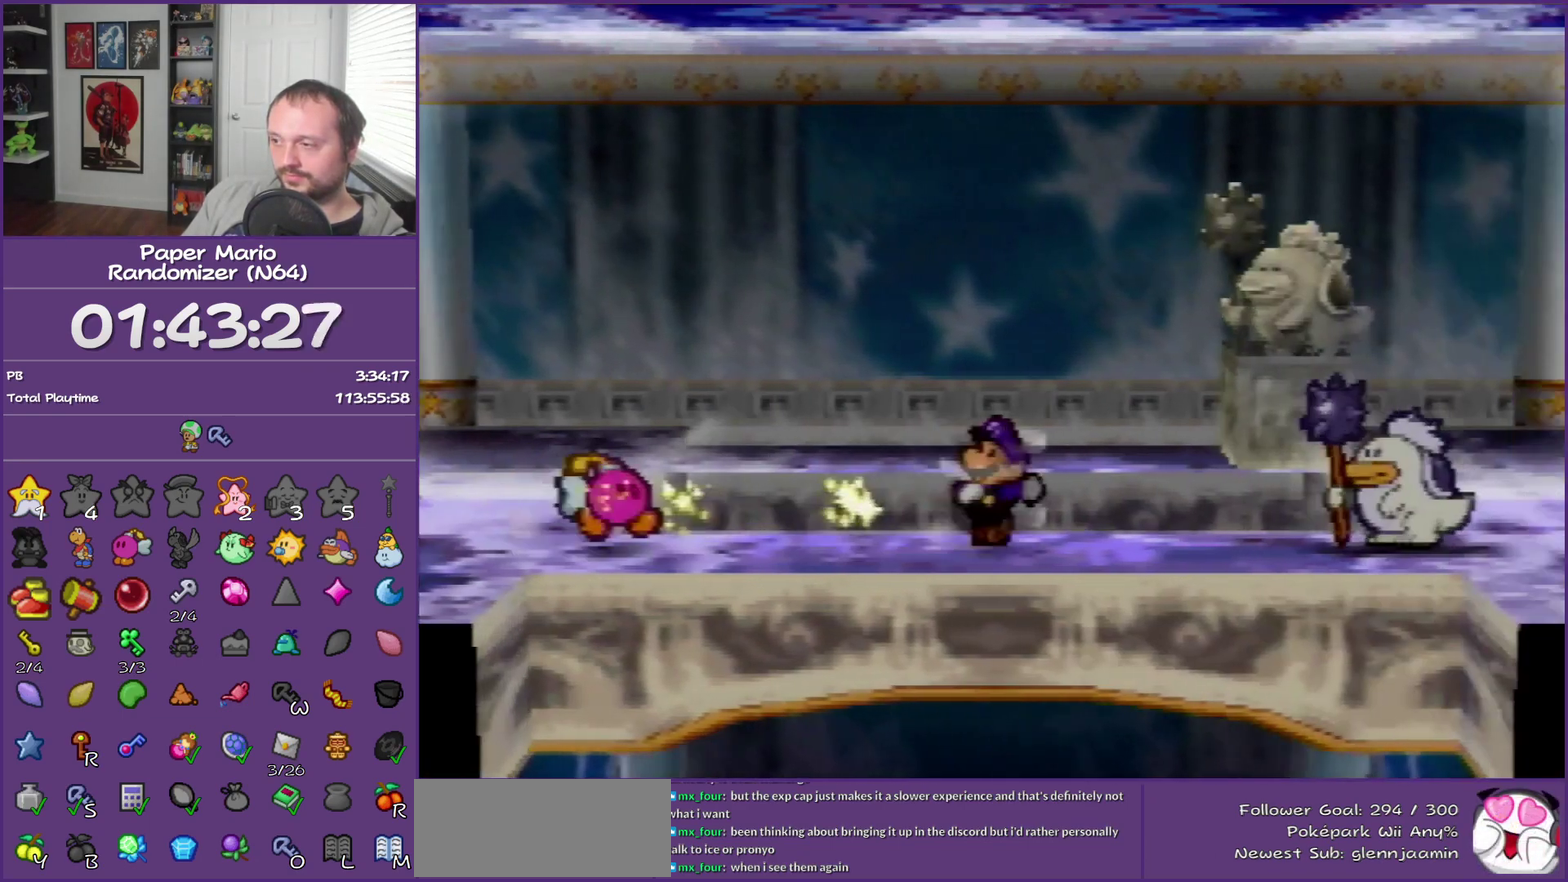
{"buttons": ["B"], "left_stick": "center", "events": [[233, "left_stick", "center"]]}
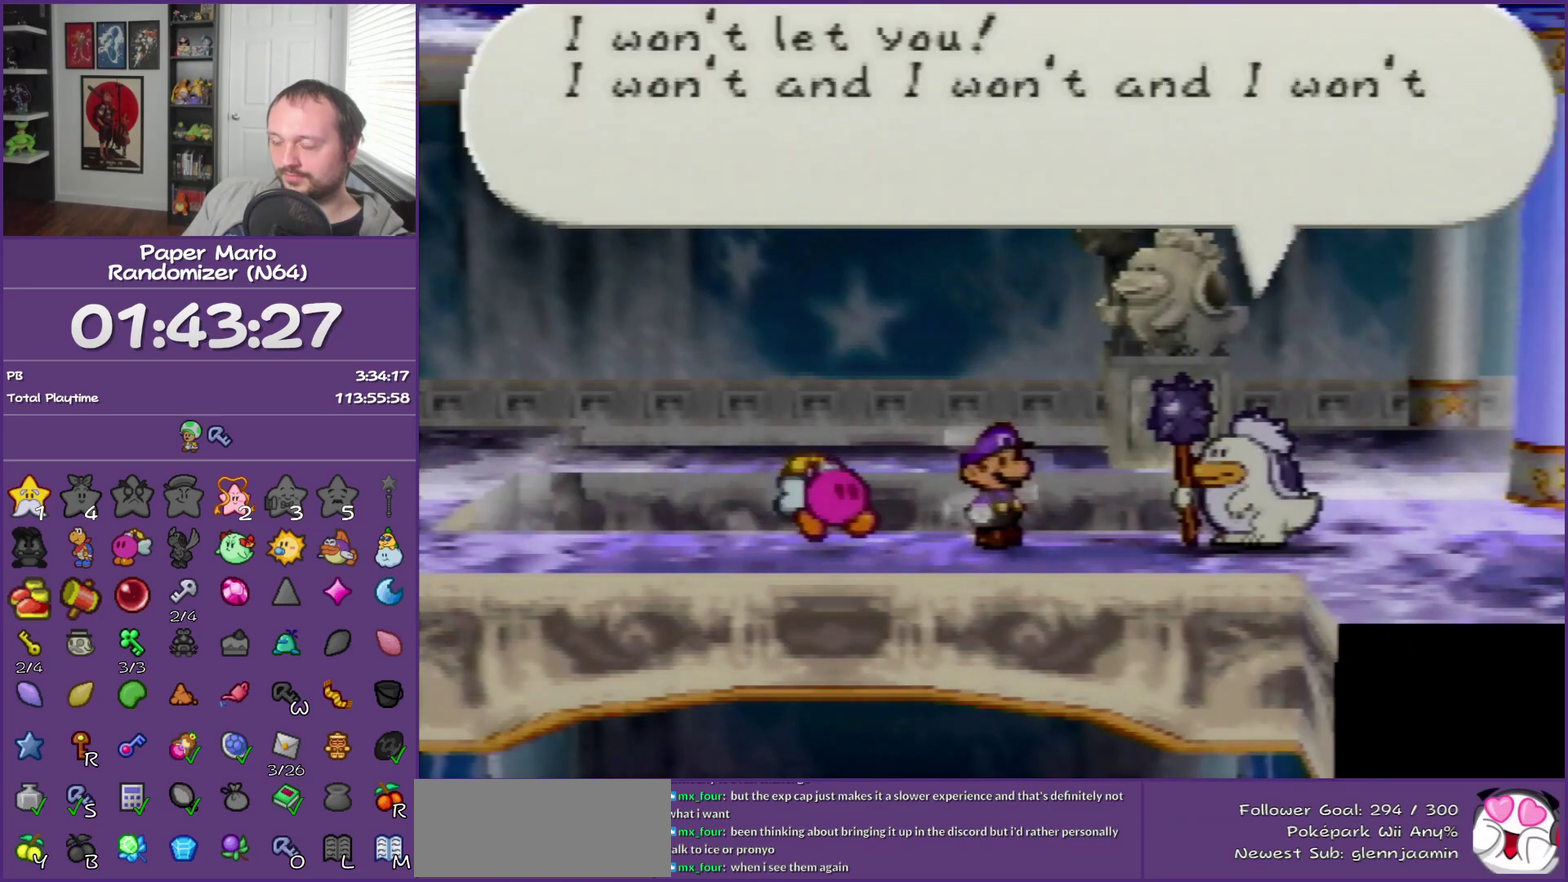
{"buttons": ["B"], "left_stick": "center", "events": []}
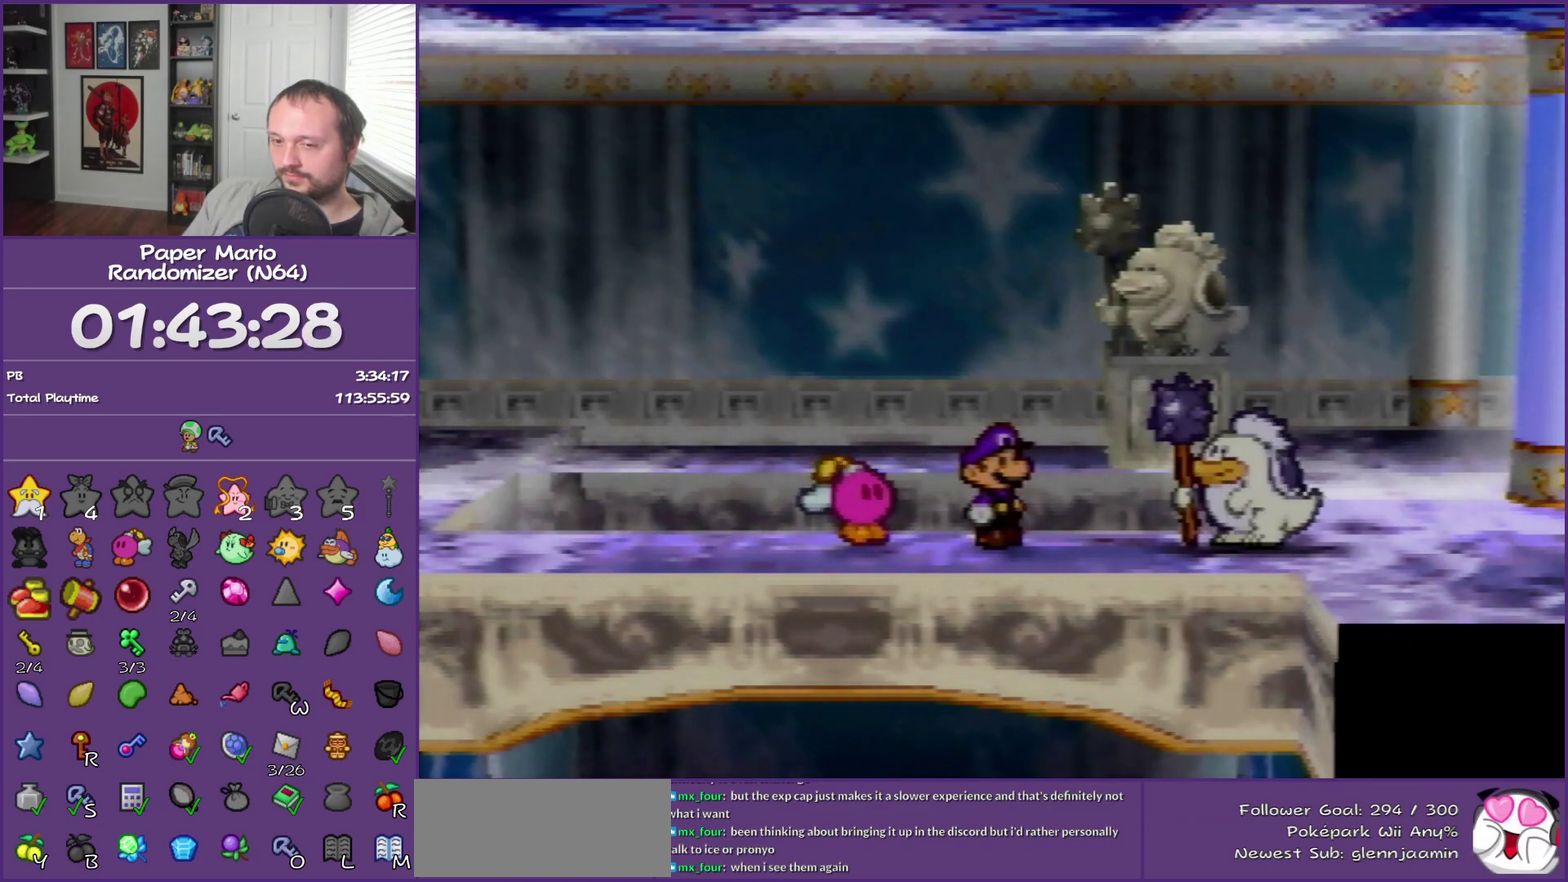
{"buttons": ["B"], "left_stick": "center", "events": []}
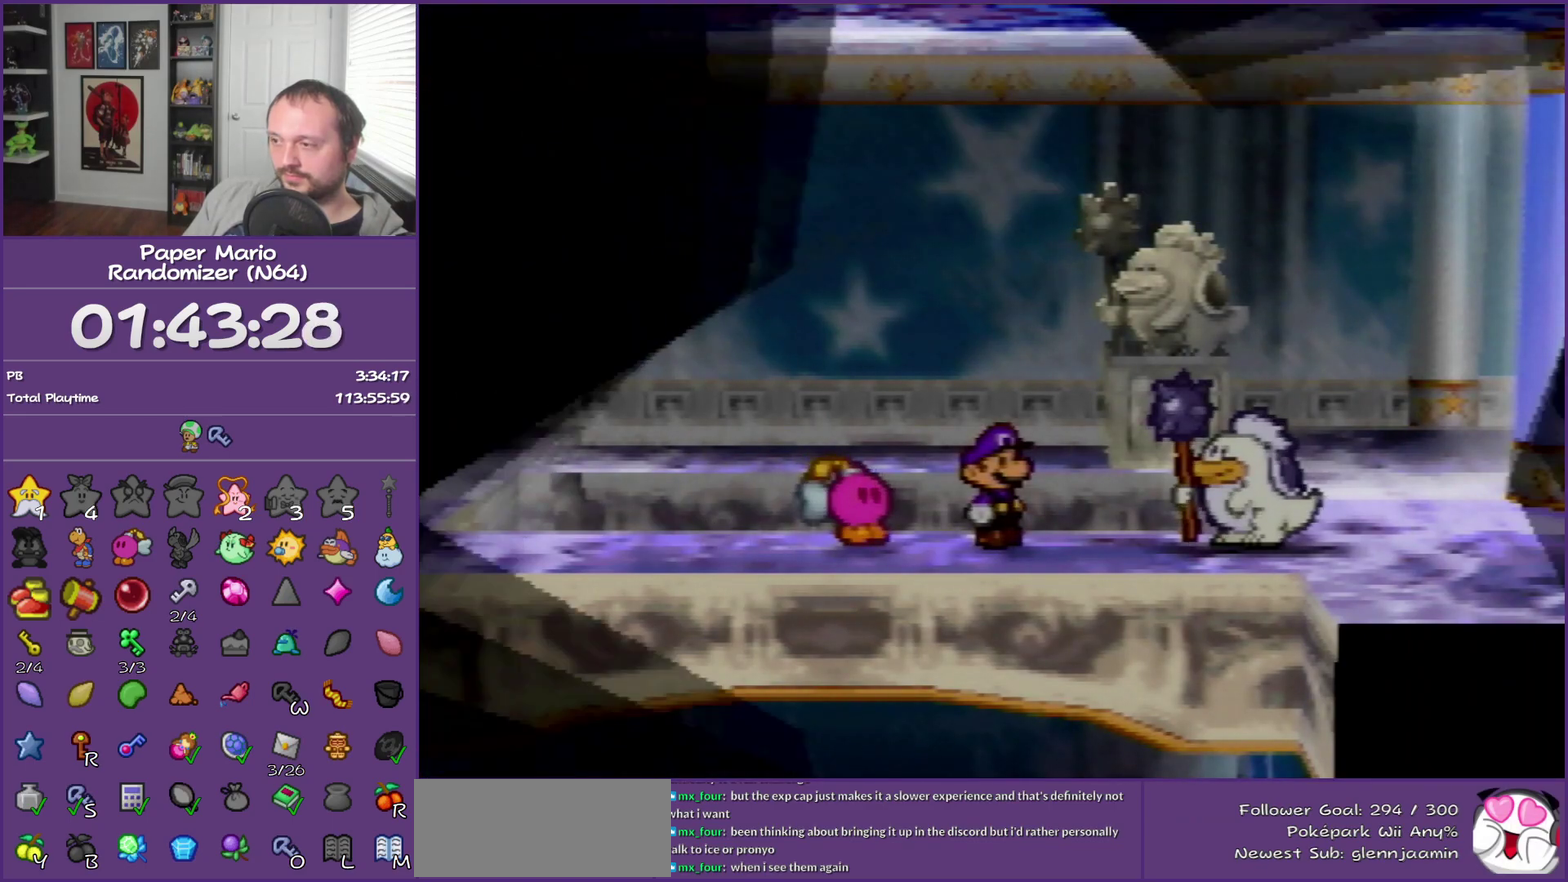
{"buttons": ["B"], "left_stick": "center", "events": []}
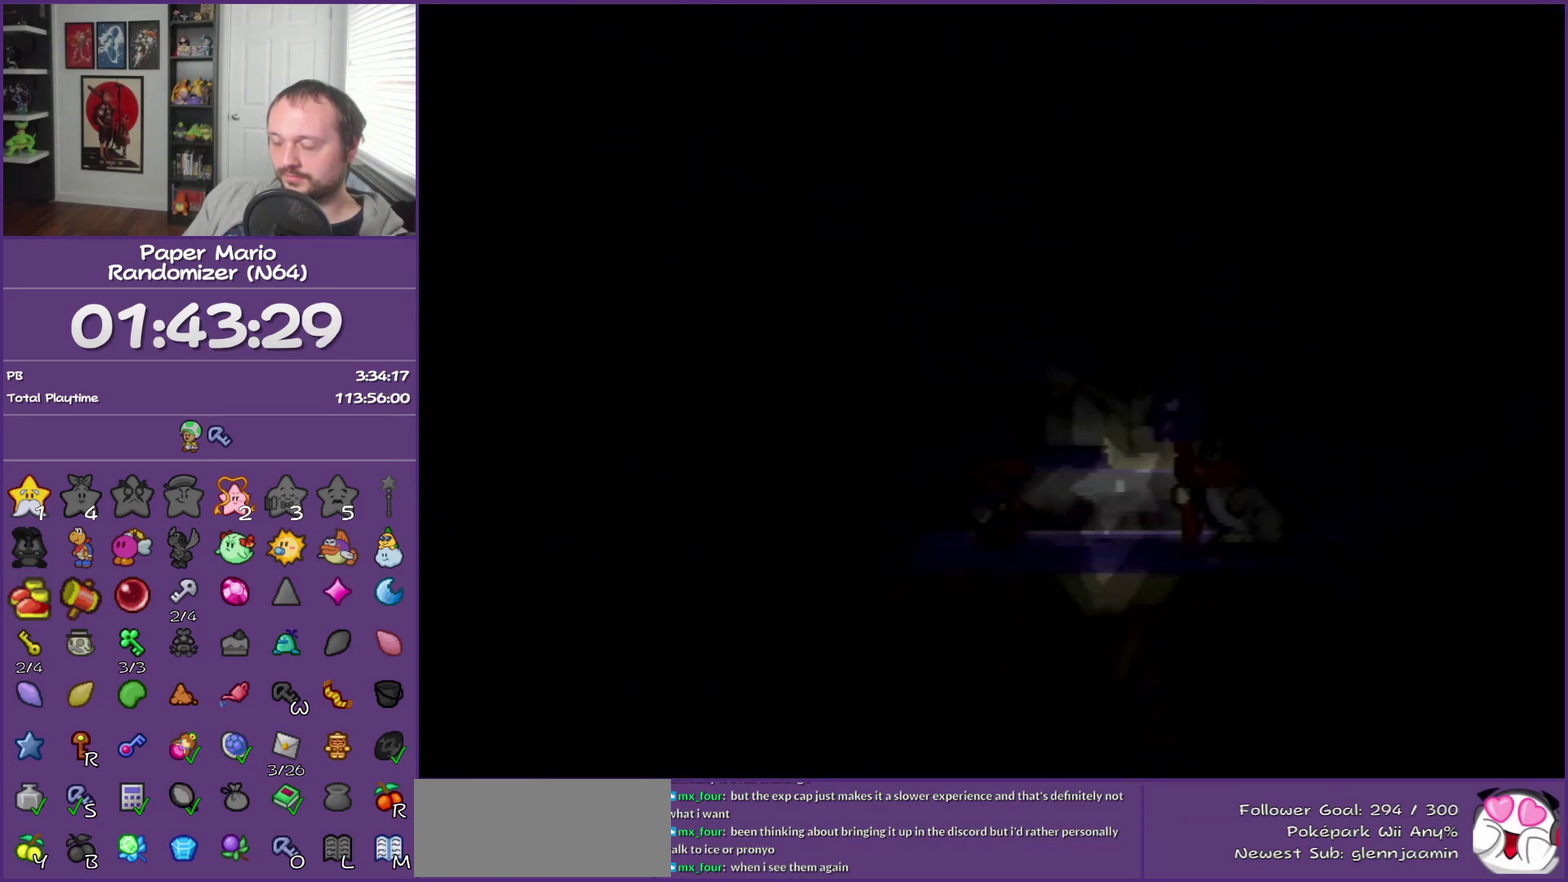
{"buttons": ["B"], "left_stick": "center", "events": []}
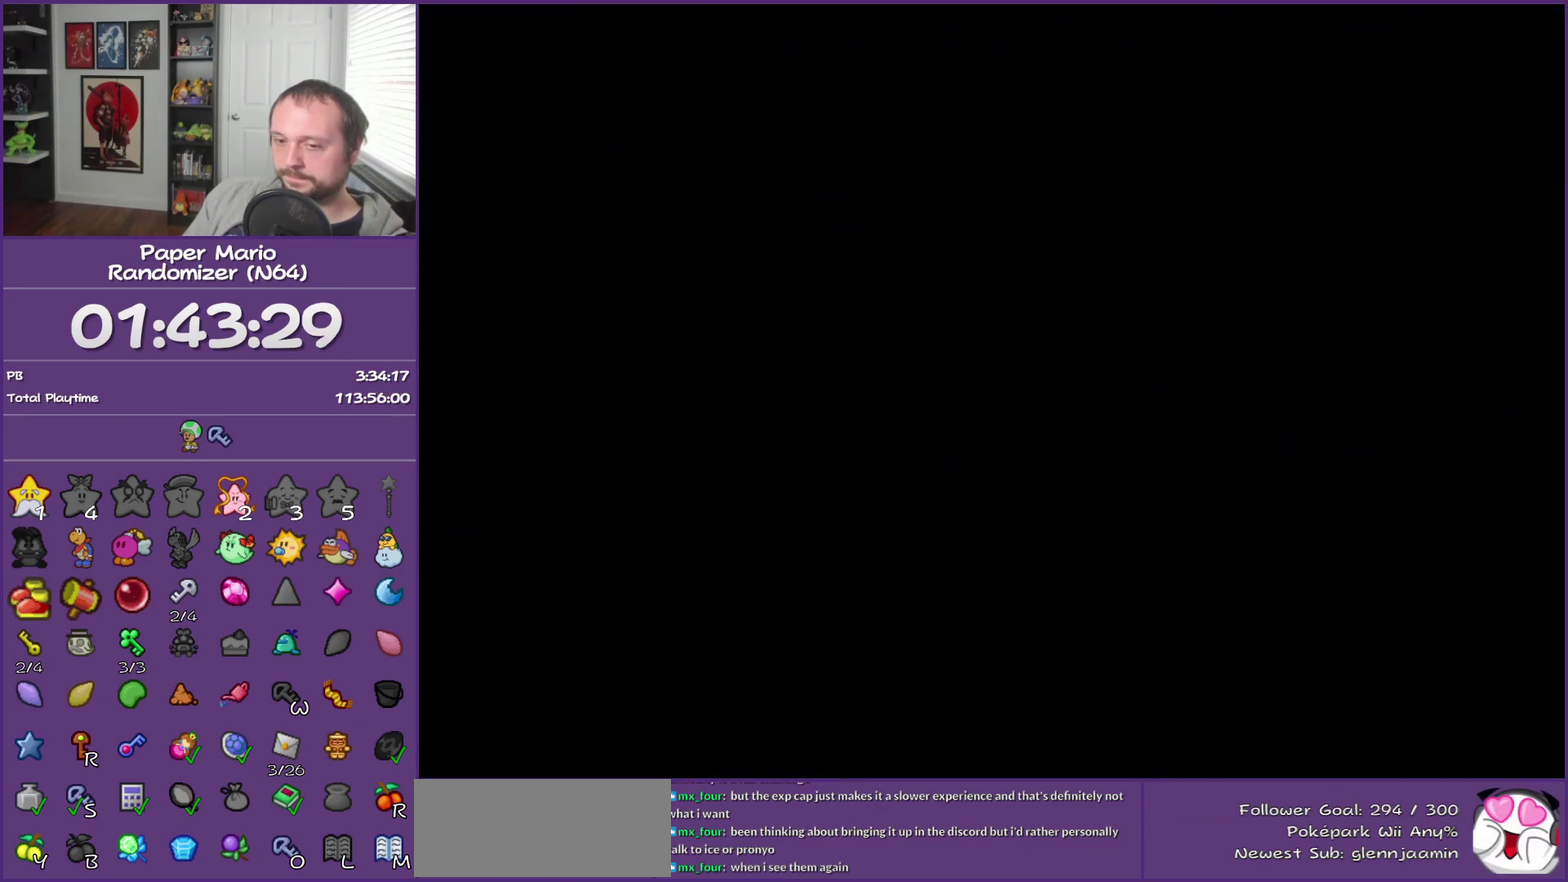
{"buttons": ["B"], "left_stick": "center", "events": []}
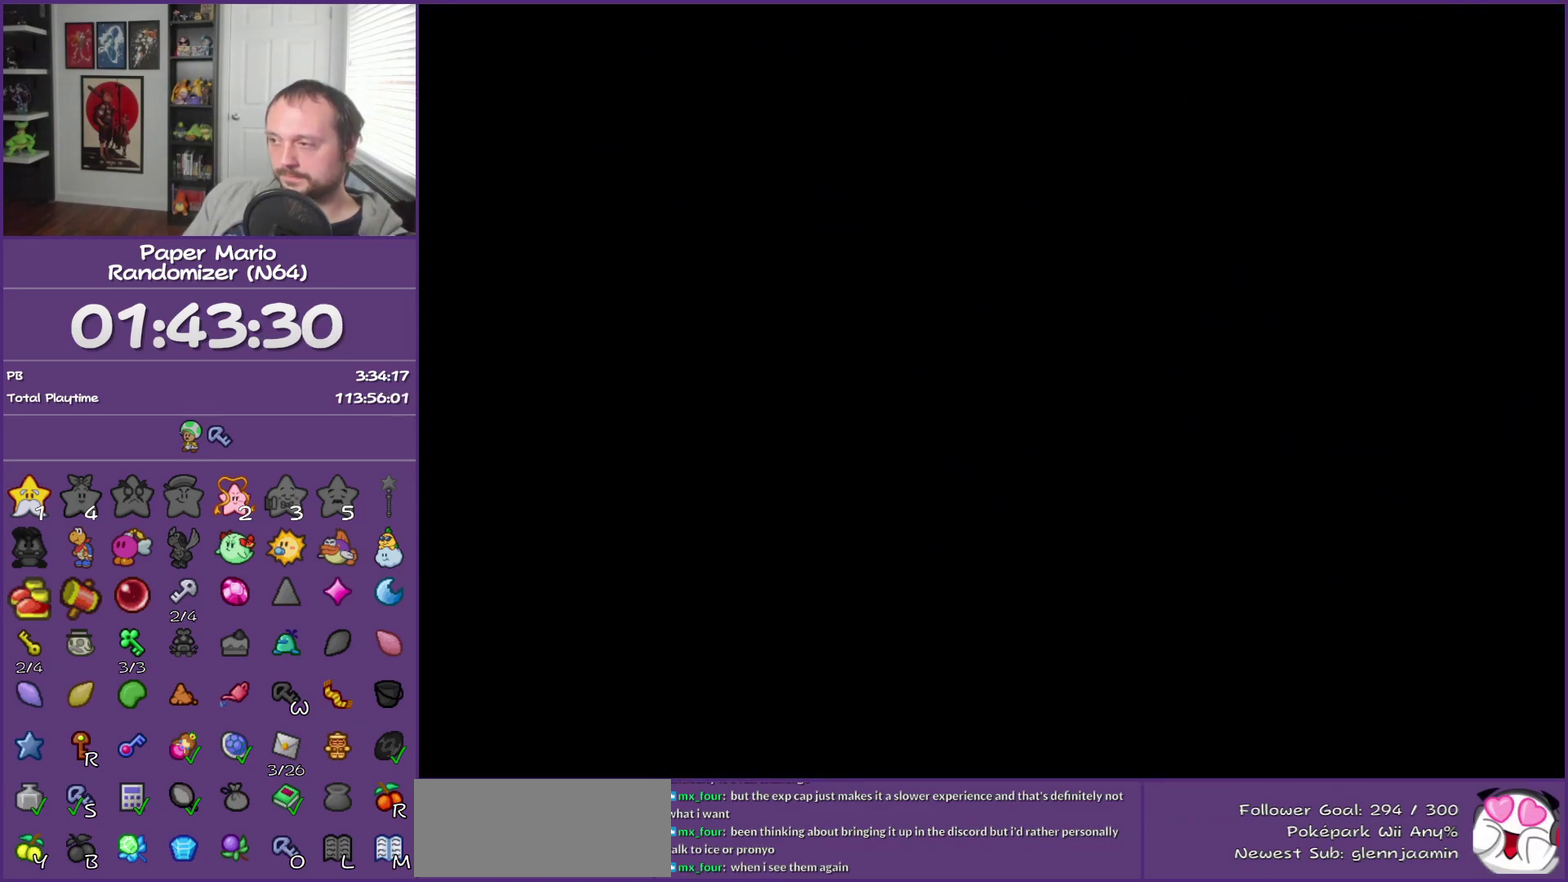
{"buttons": ["B"], "left_stick": "center", "events": []}
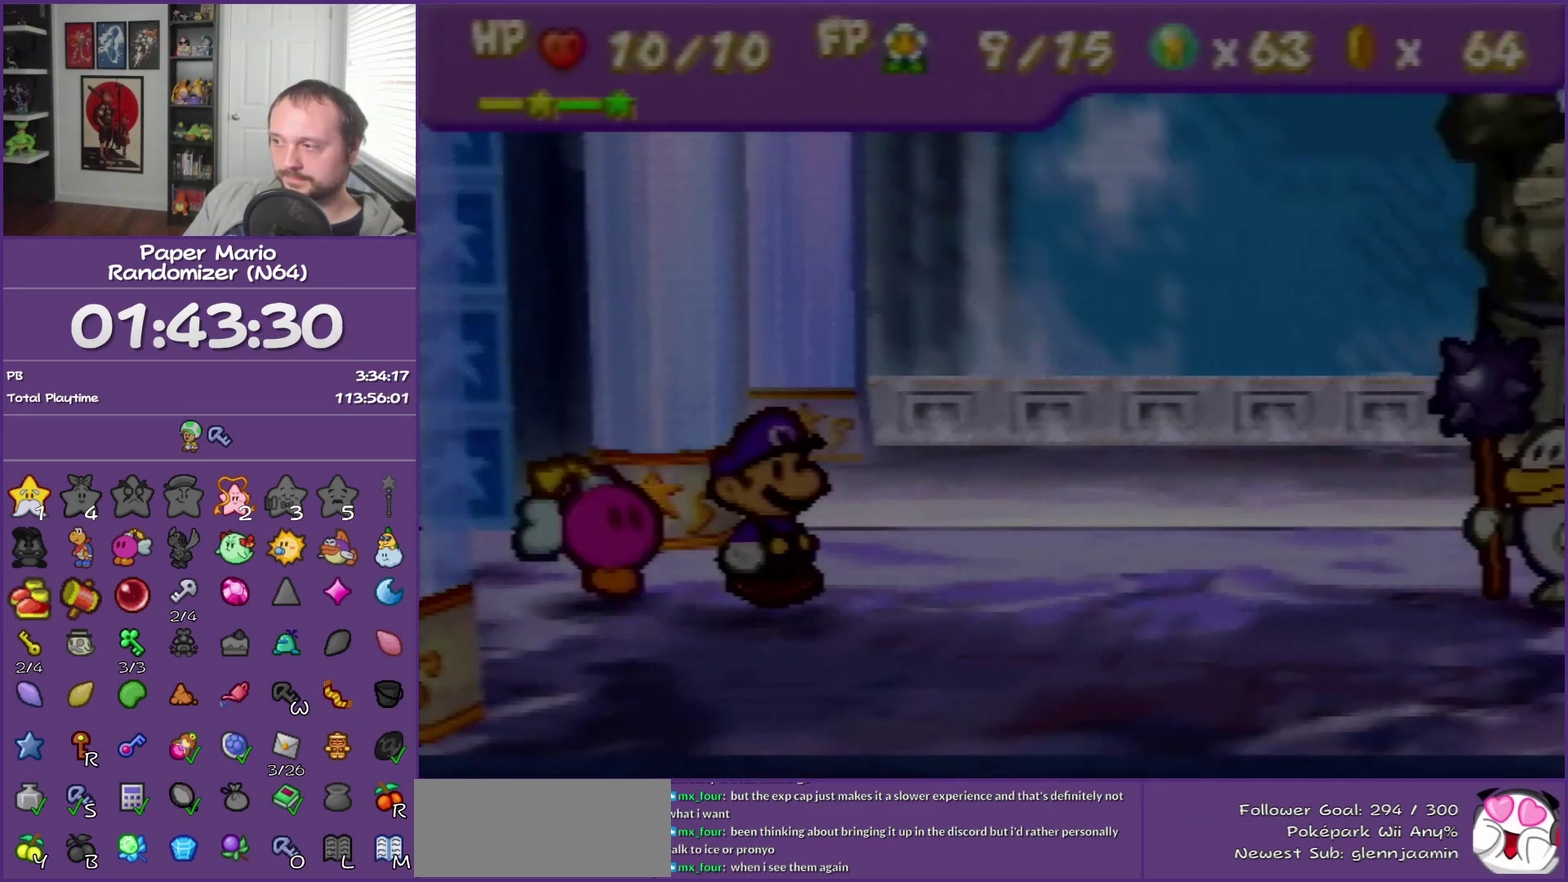
{"buttons": ["B"], "left_stick": "center", "events": []}
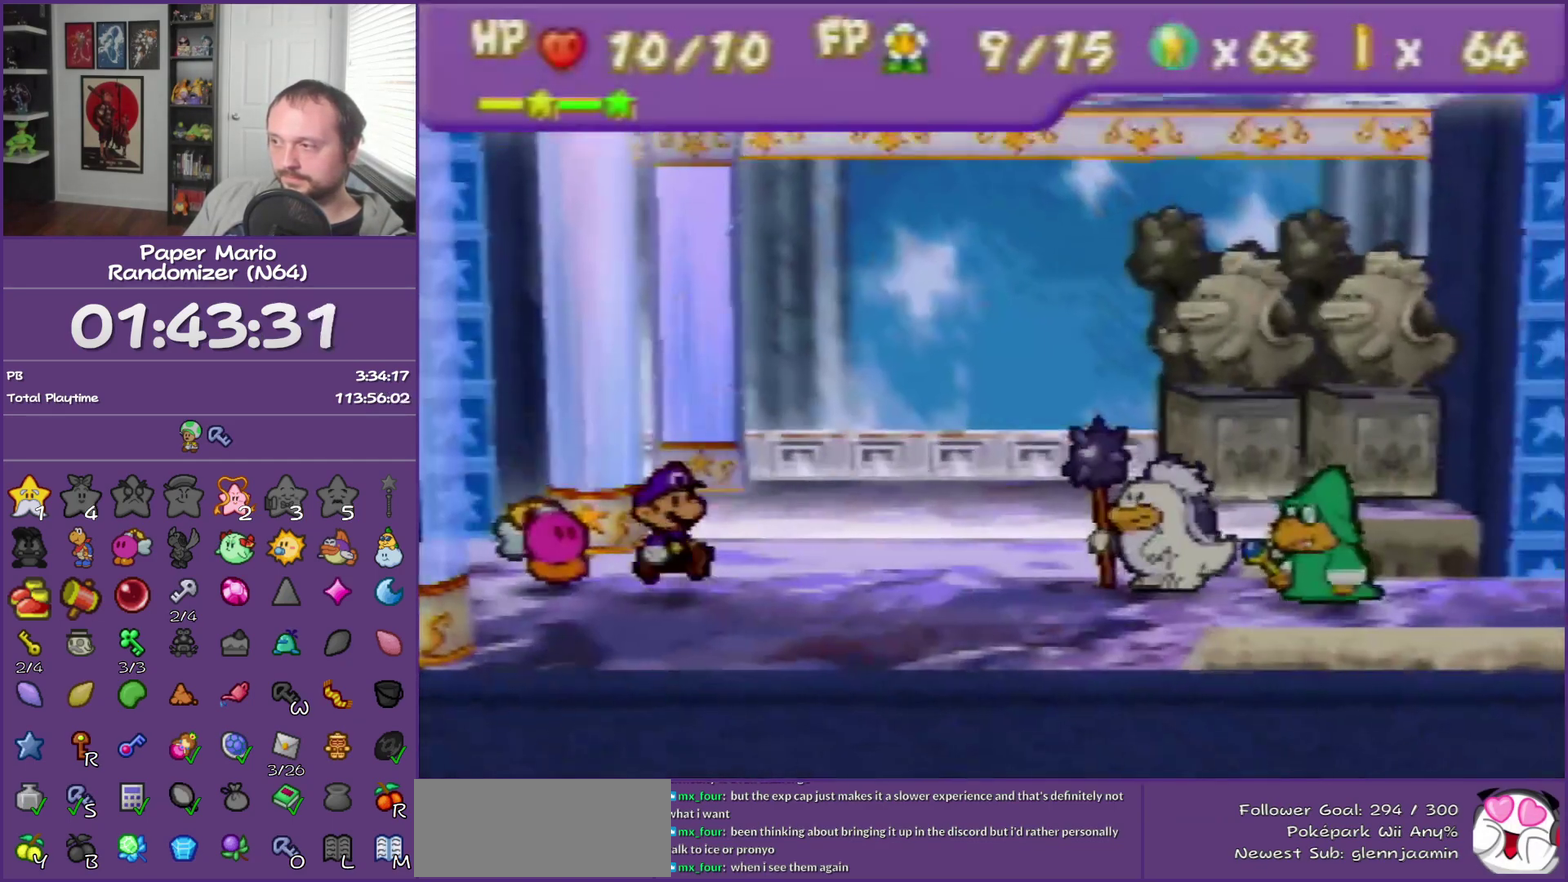
{"buttons": ["B"], "left_stick": "center", "events": []}
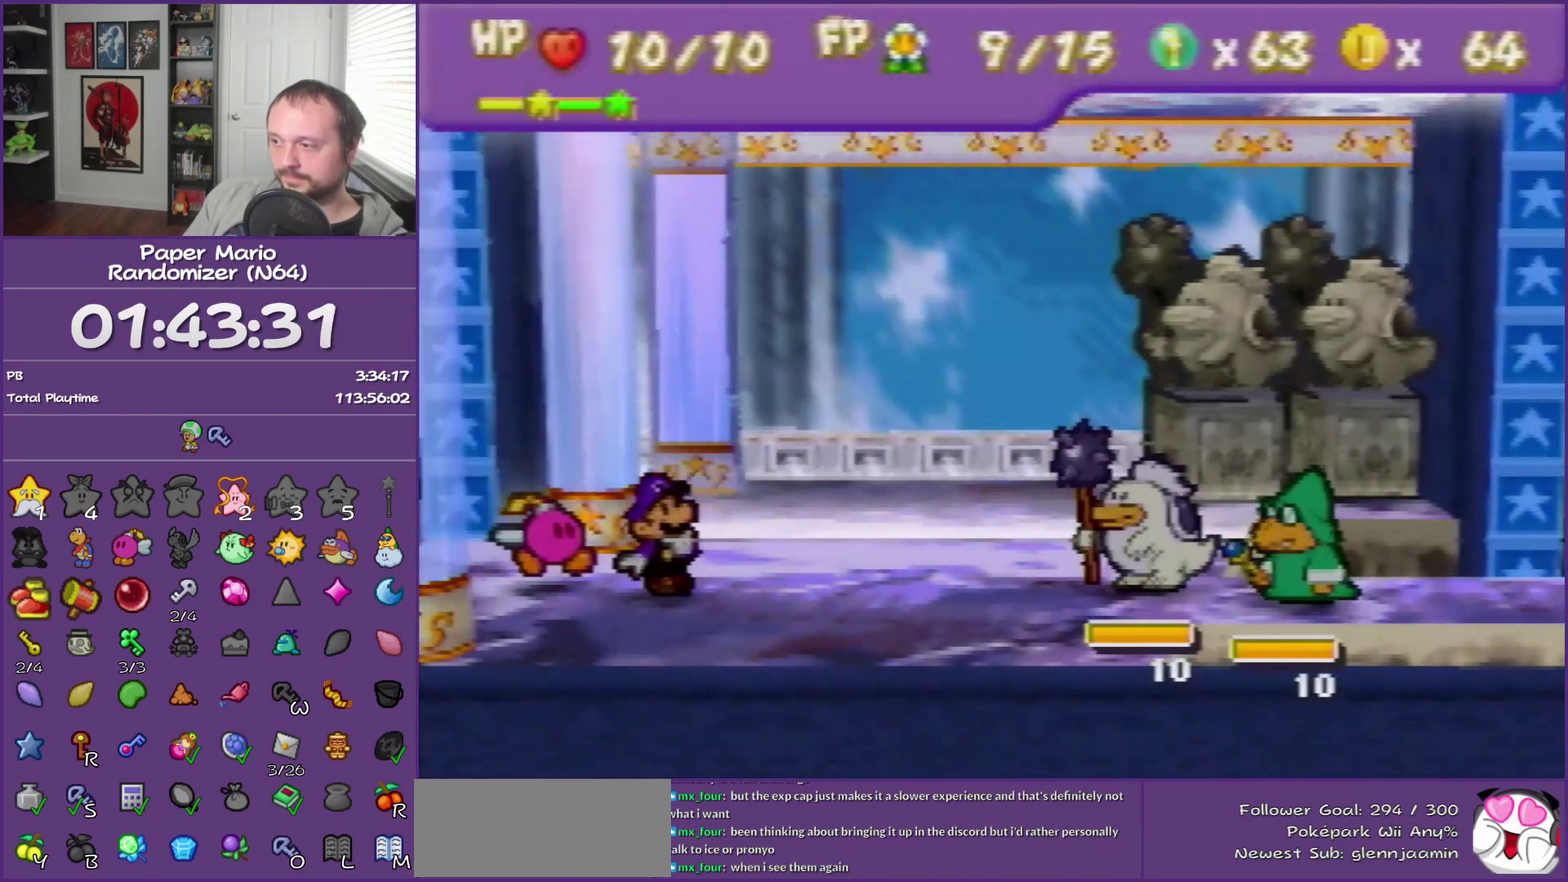
{"buttons": ["A"], "left_stick": "center", "events": [[83, "B", "up"], [350, "left_stick", "up-left"], [450, "A", "down"], [450, "left_stick", "center"]]}
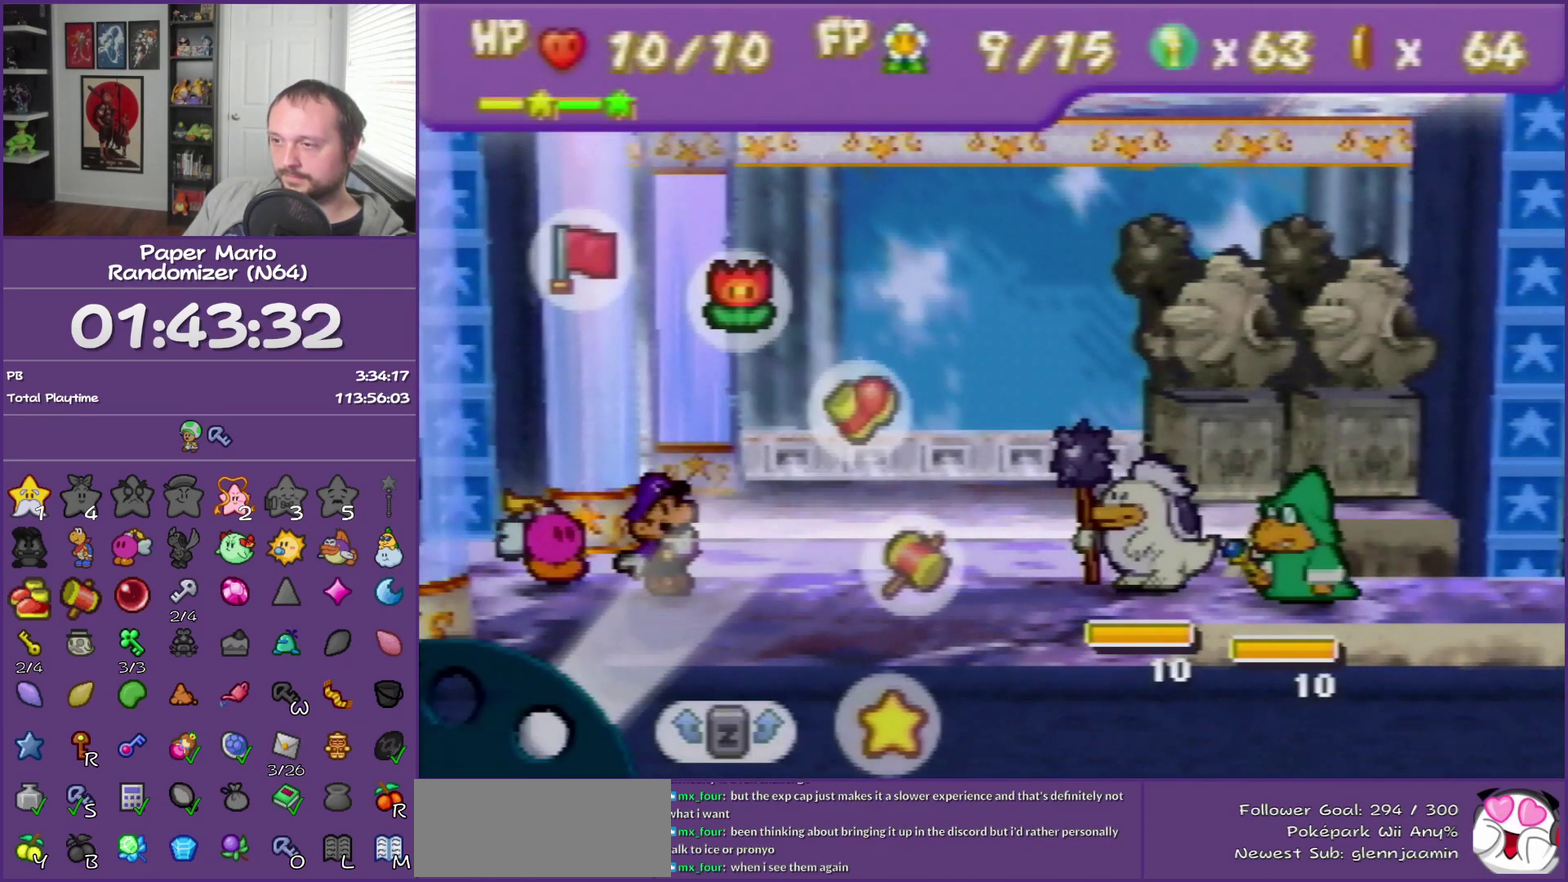
{"buttons": [], "left_stick": "center", "events": [[50, "A", "up"], [150, "left_stick", "down"], [233, "left_stick", "center"], [333, "left_stick", "down"], [467, "left_stick", "center"]]}